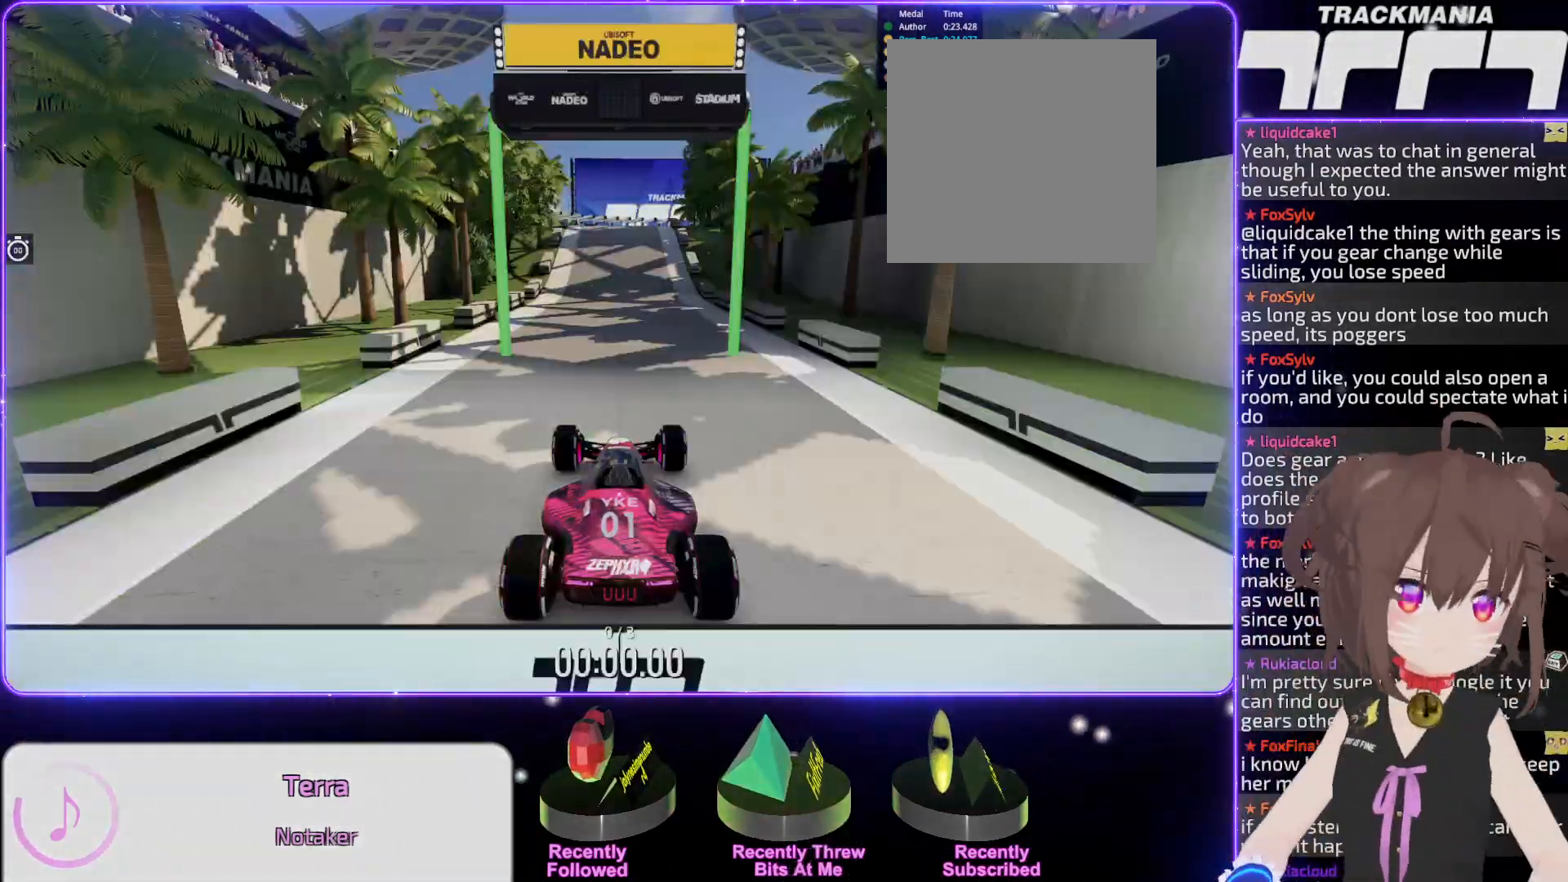
Gameplay with keyboard; each line is a JSON object with the keys held at the frame after it. "events" lists presses ("down") and releases ("up") of "down", "left", "right" and "up" between this image and that frame as [ms after this image, input, new state], when the widget could be followed in between. No other keys are recorded. Mouse input is not recorded.
{"keys": [], "events": []}
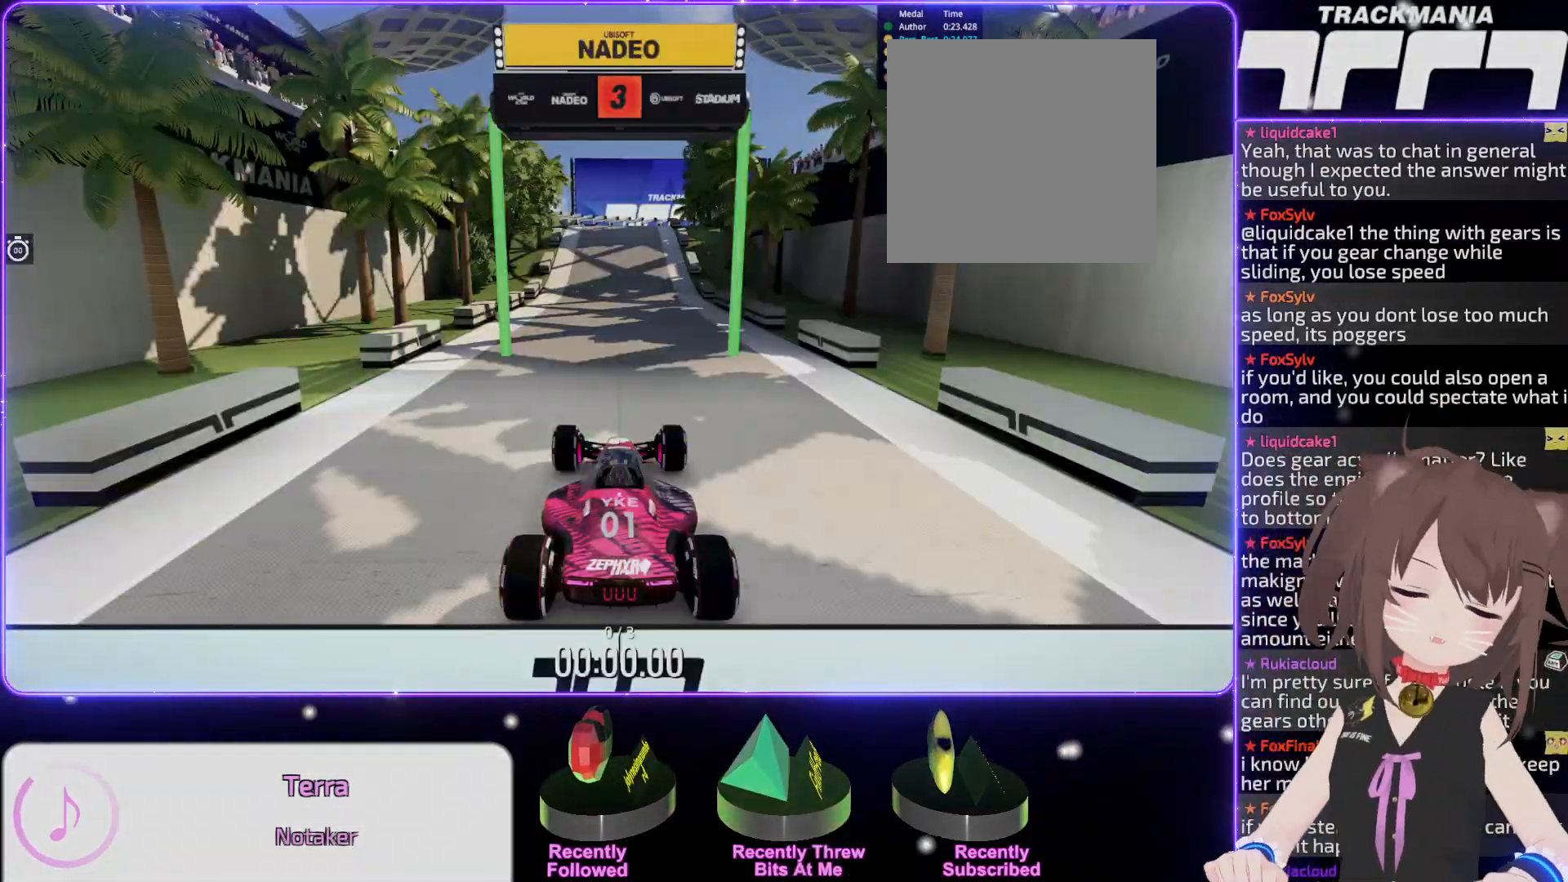
{"keys": [], "events": []}
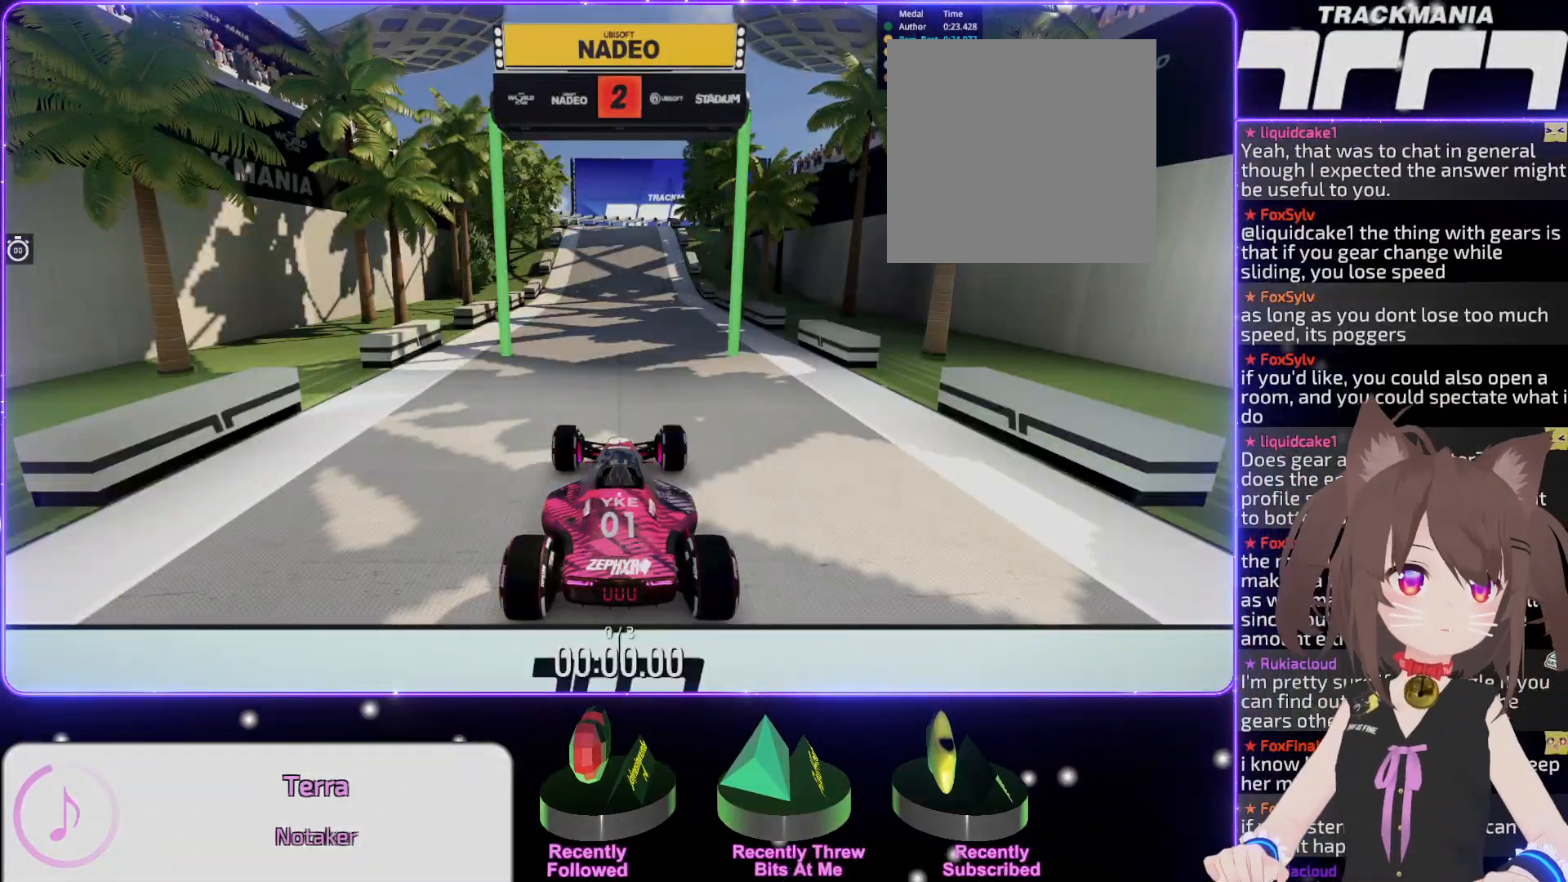
{"keys": [], "events": []}
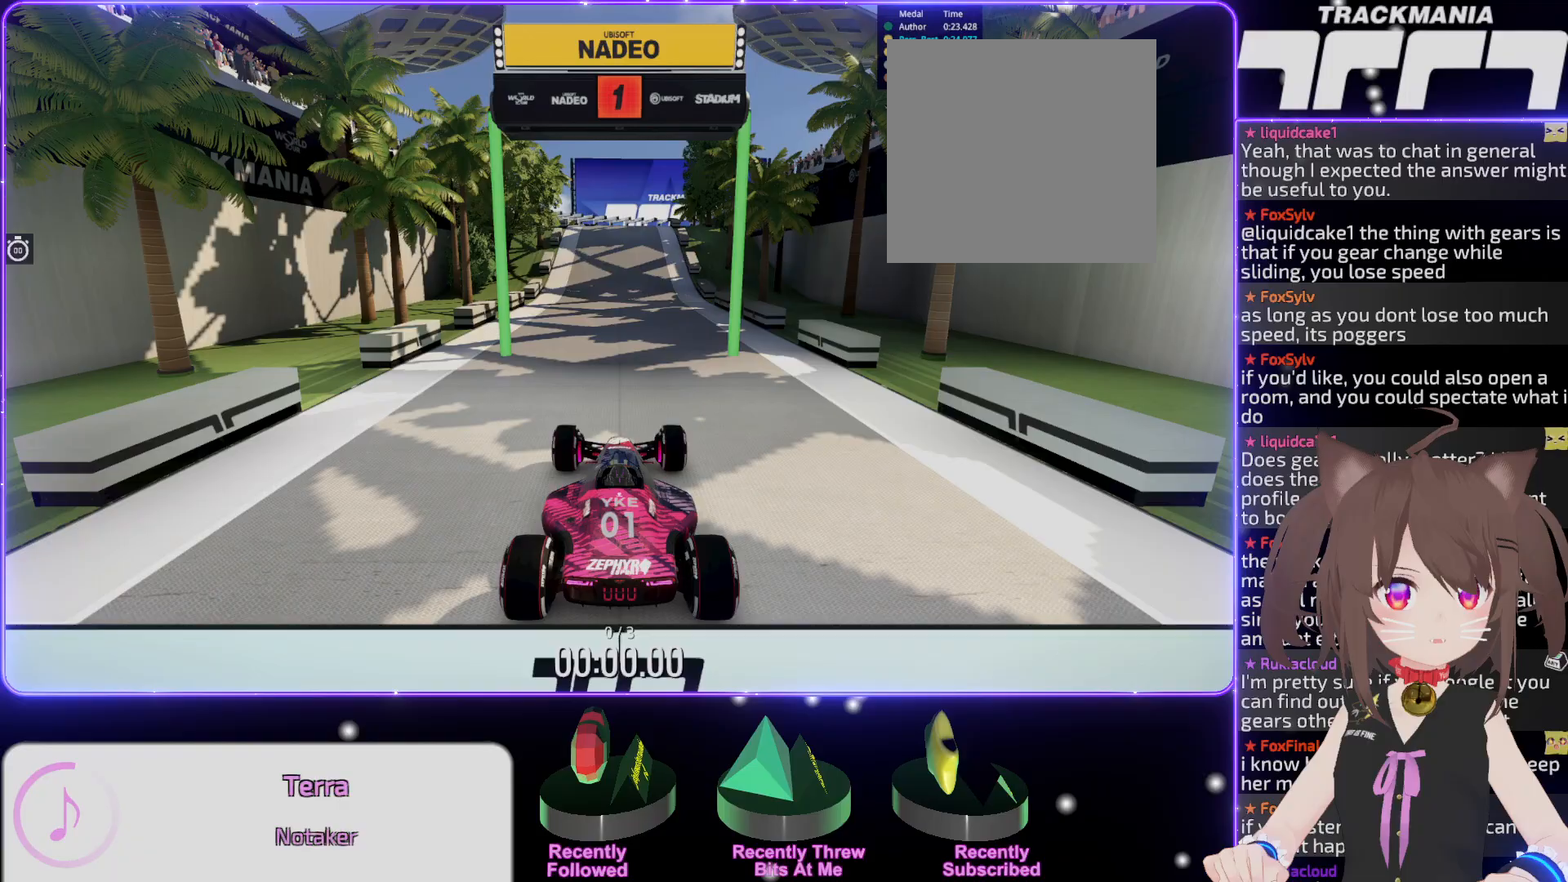
{"keys": ["up"], "events": [[250, "up", "down"]]}
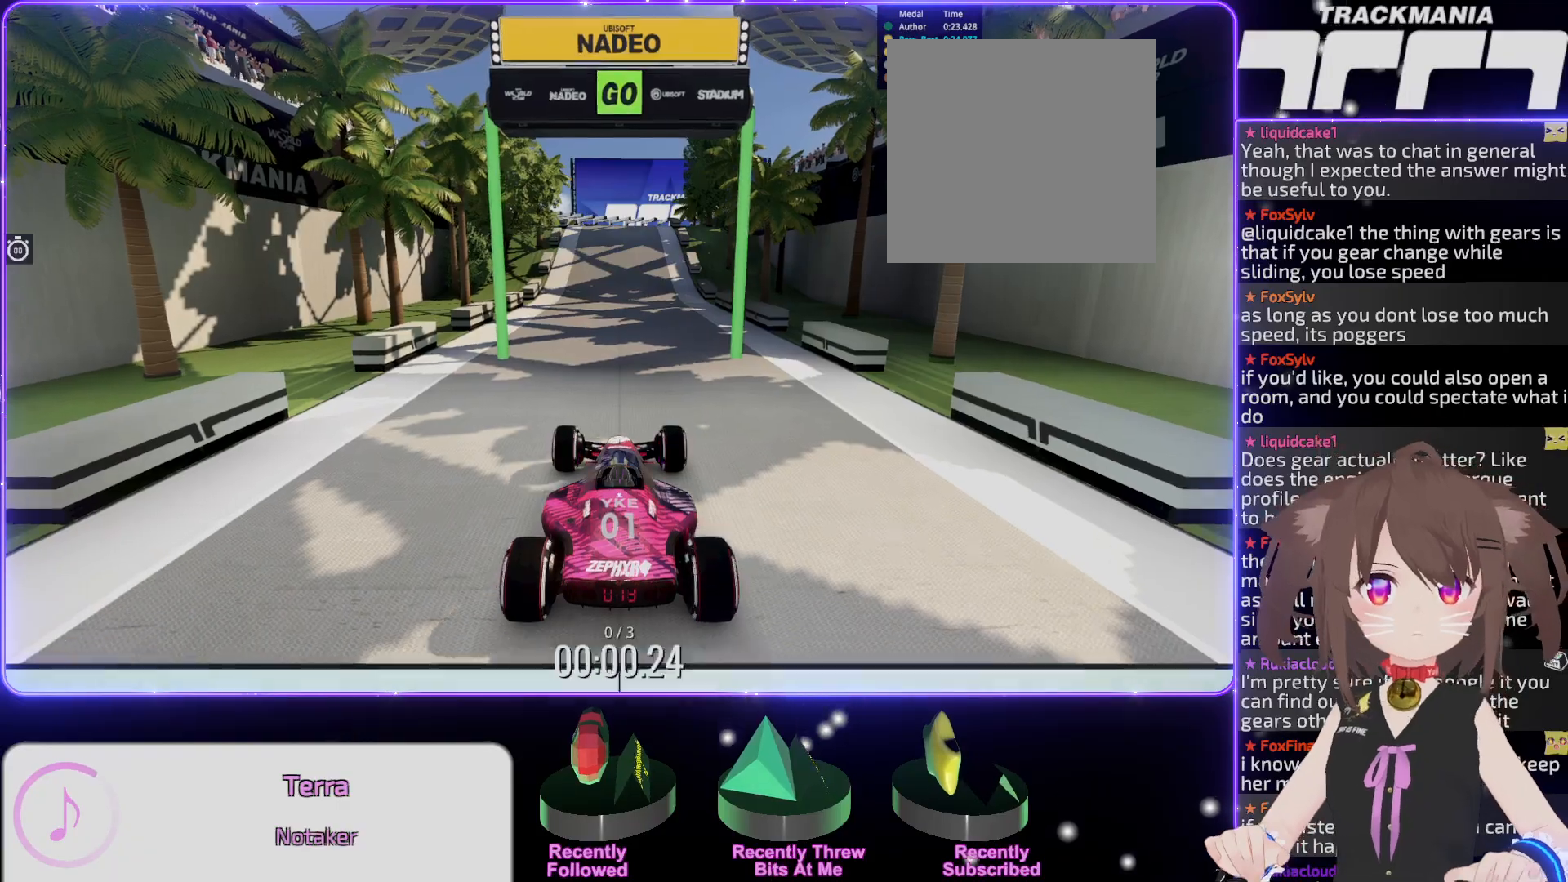
{"keys": ["up"], "events": []}
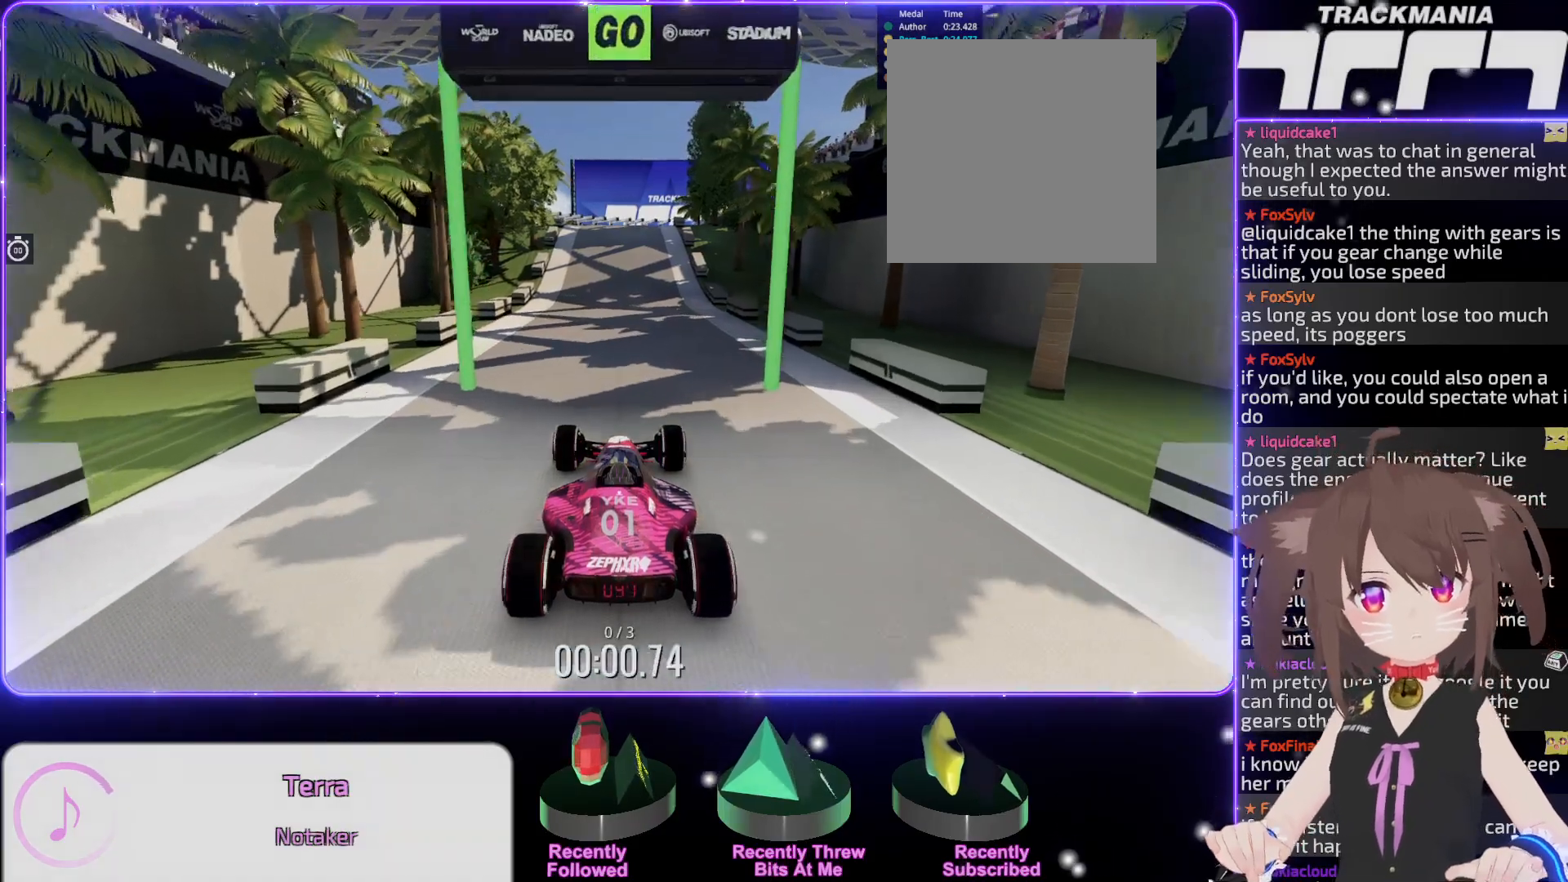
{"keys": ["up"], "events": []}
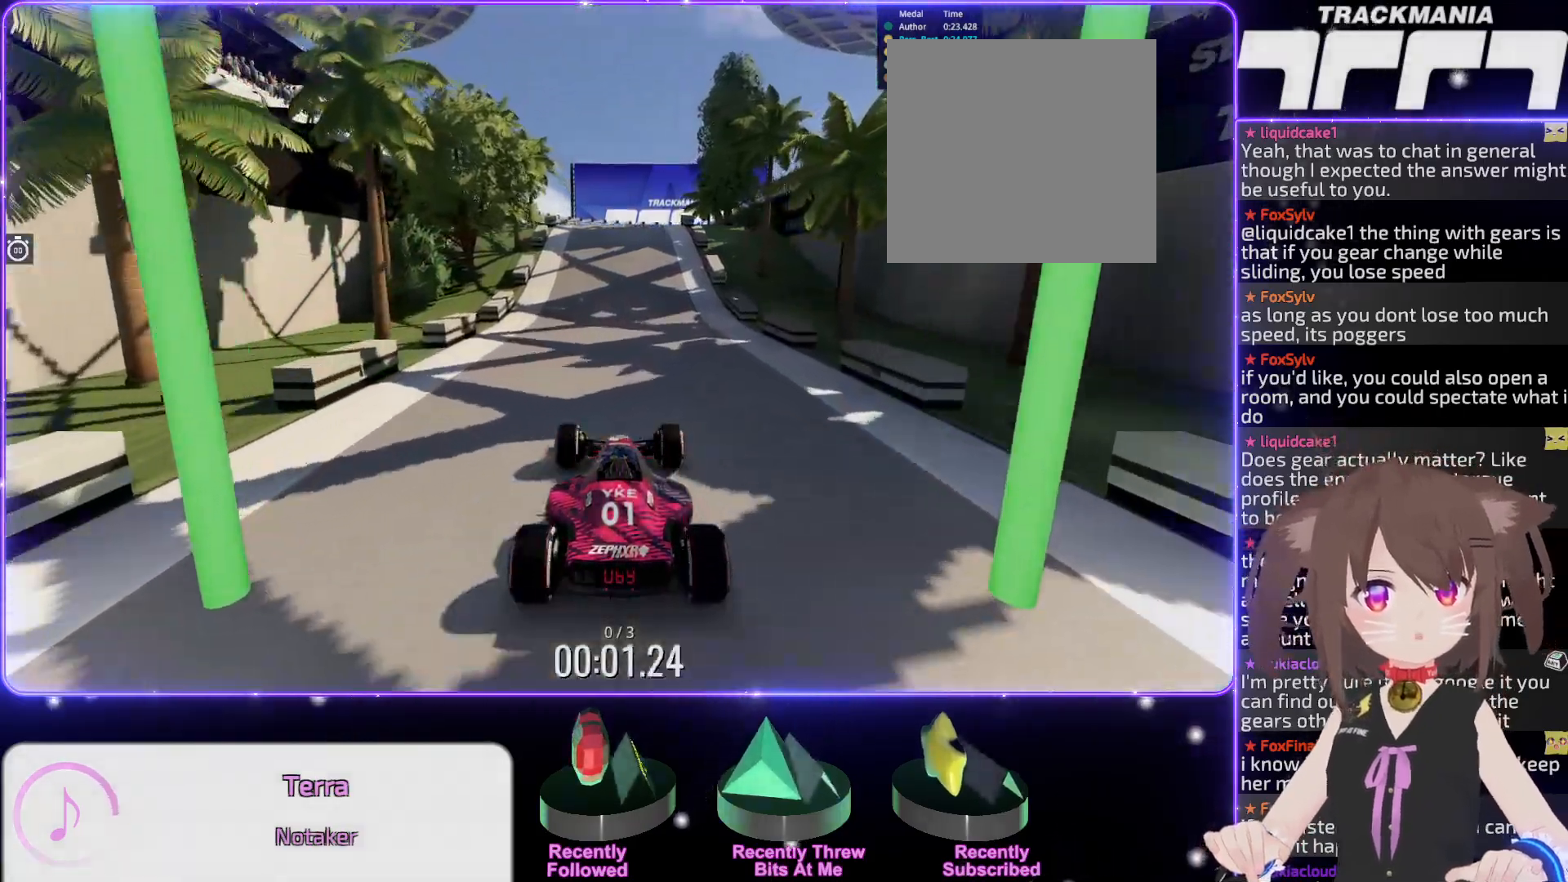
{"keys": ["up"], "events": []}
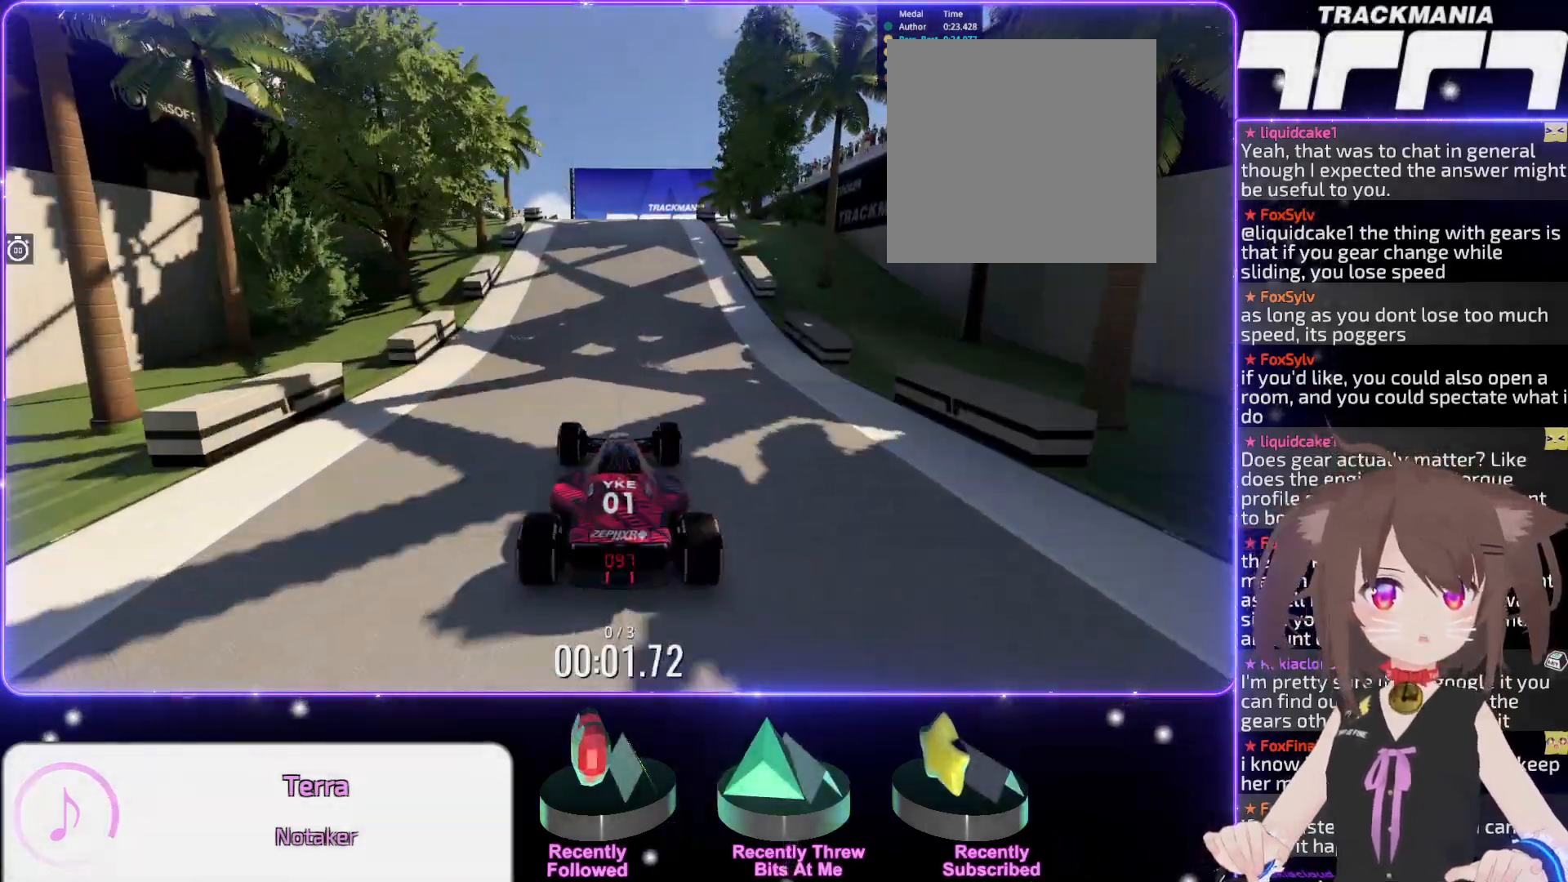
{"keys": ["up"], "events": []}
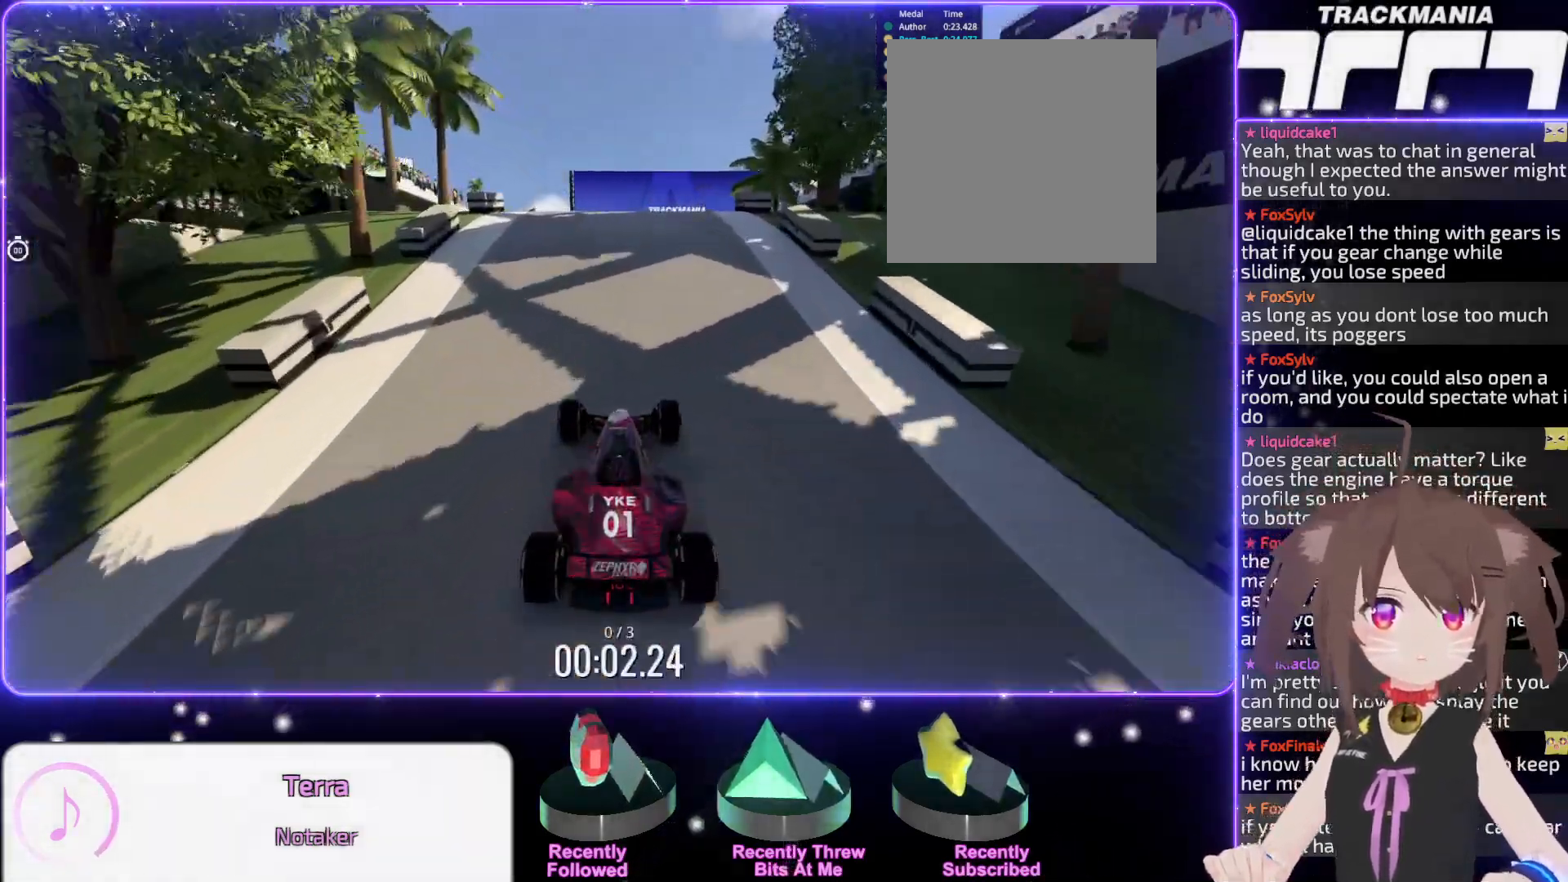
{"keys": ["up"], "events": []}
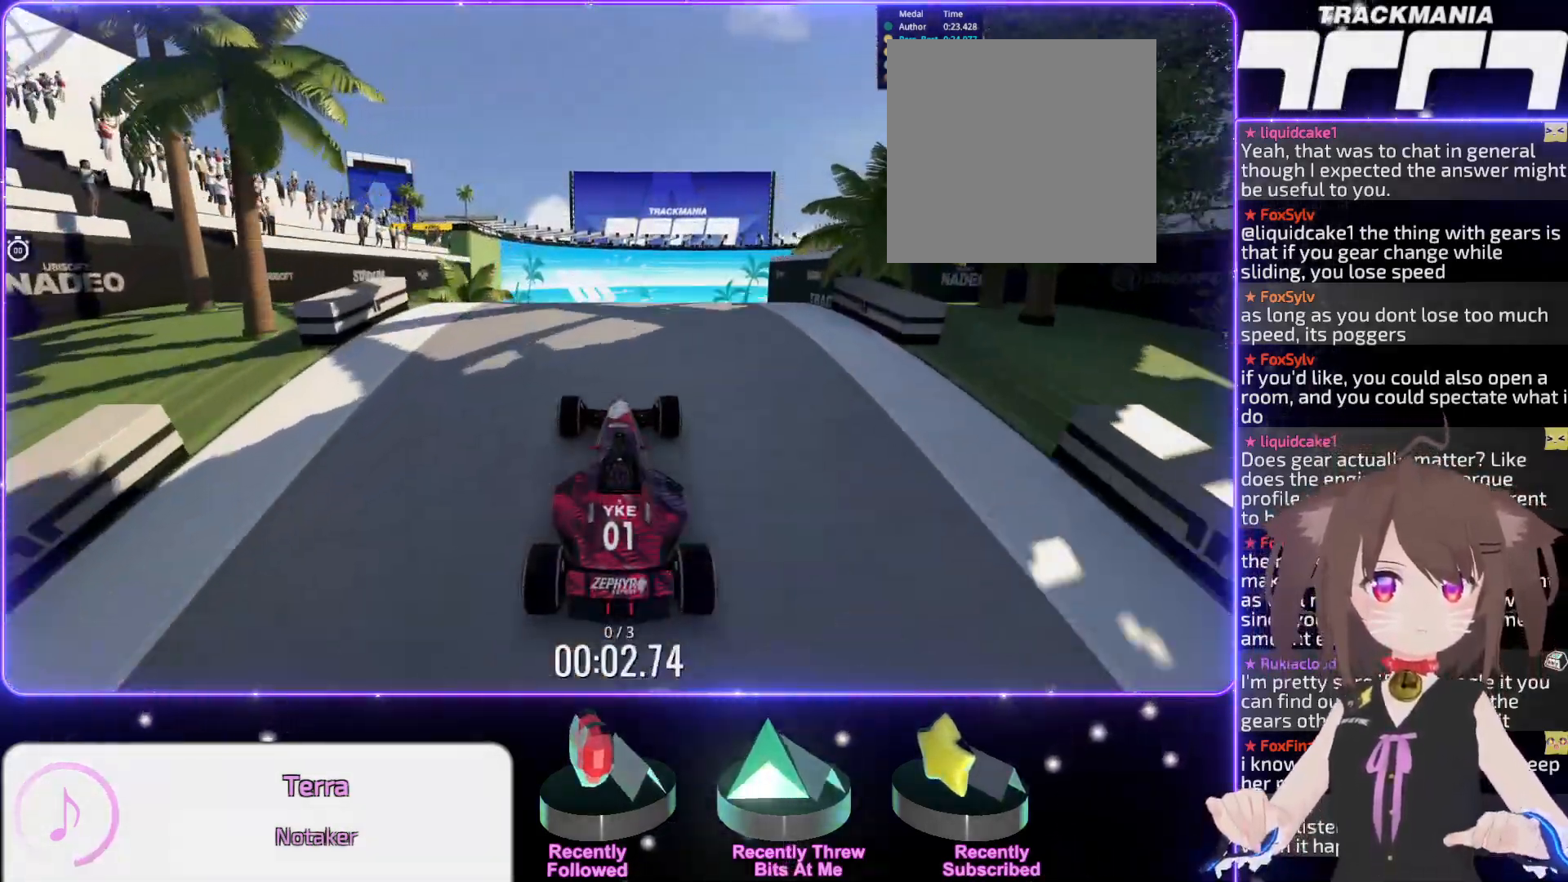
{"keys": ["up"], "events": []}
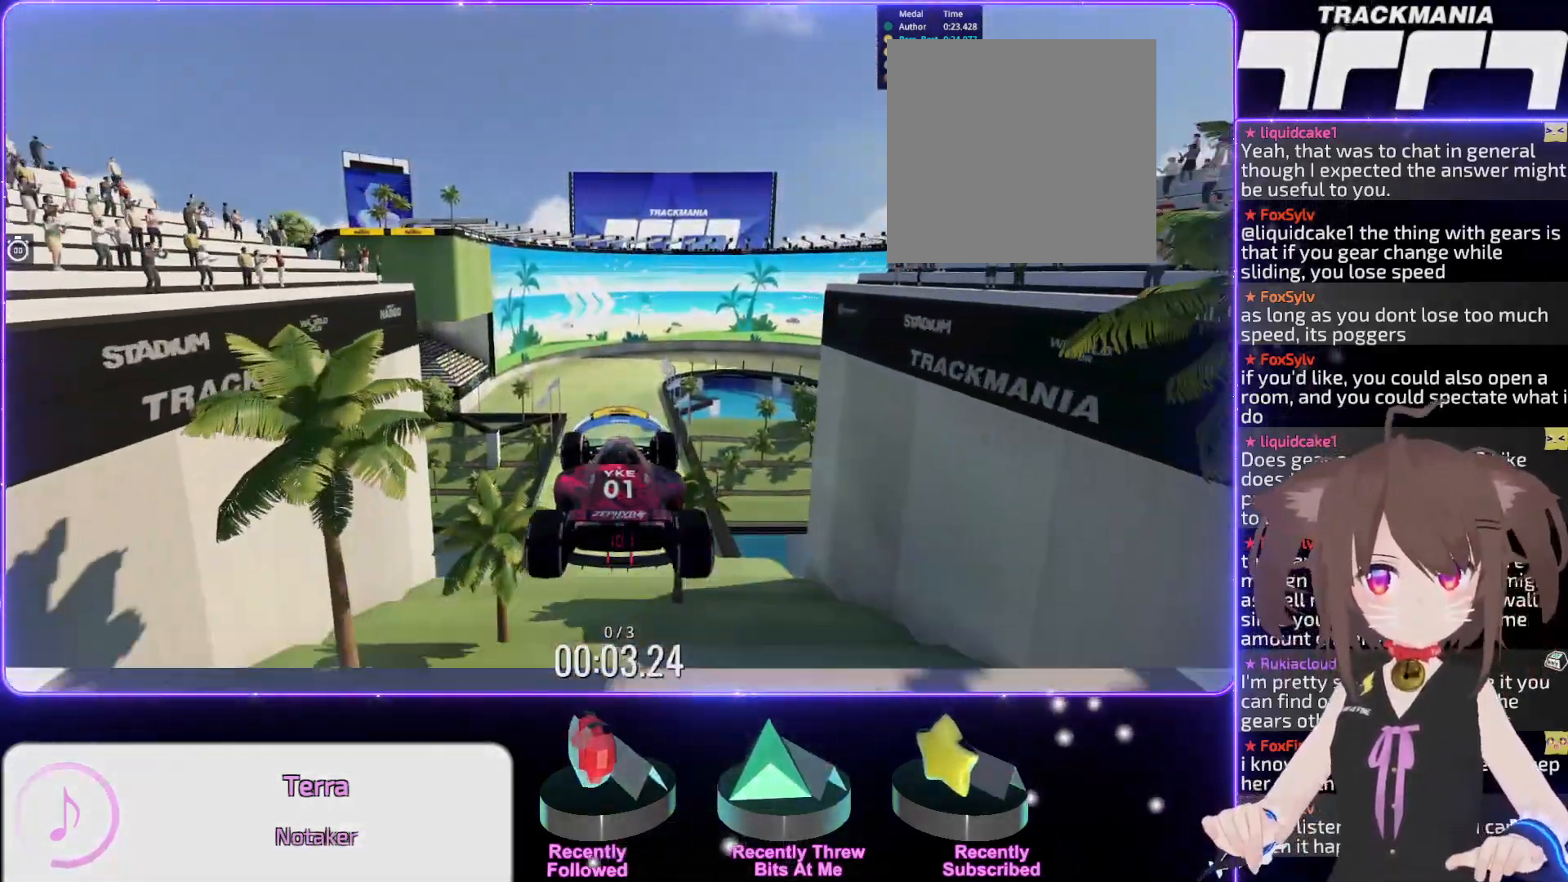
{"keys": ["down", "up"], "events": [[500, "down", "down"]]}
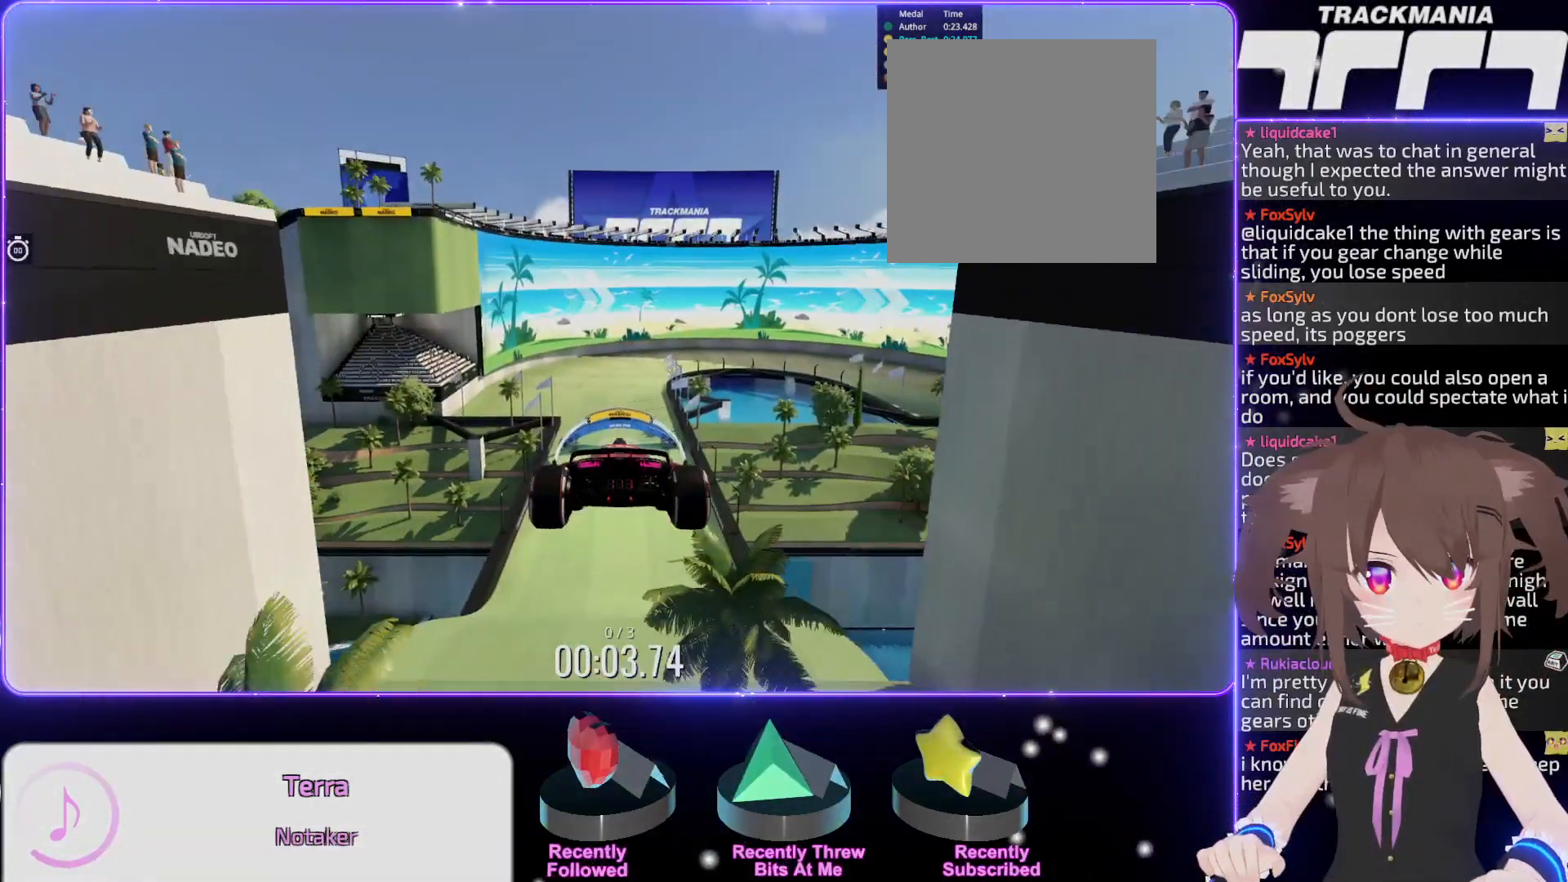
{"keys": ["up"], "events": [[133, "down", "up"]]}
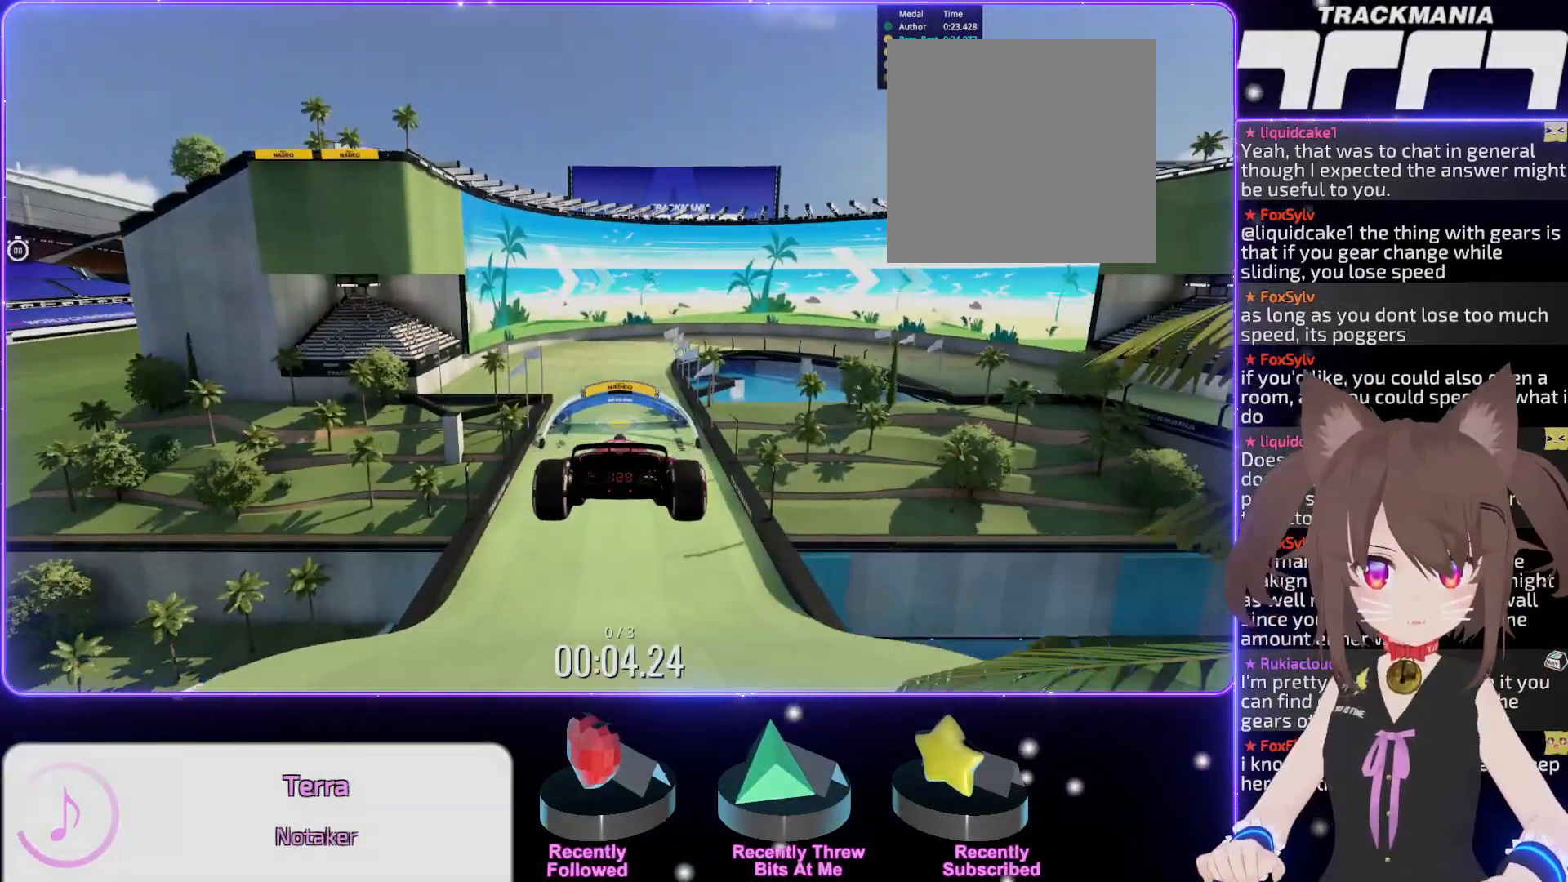
{"keys": ["up"], "events": []}
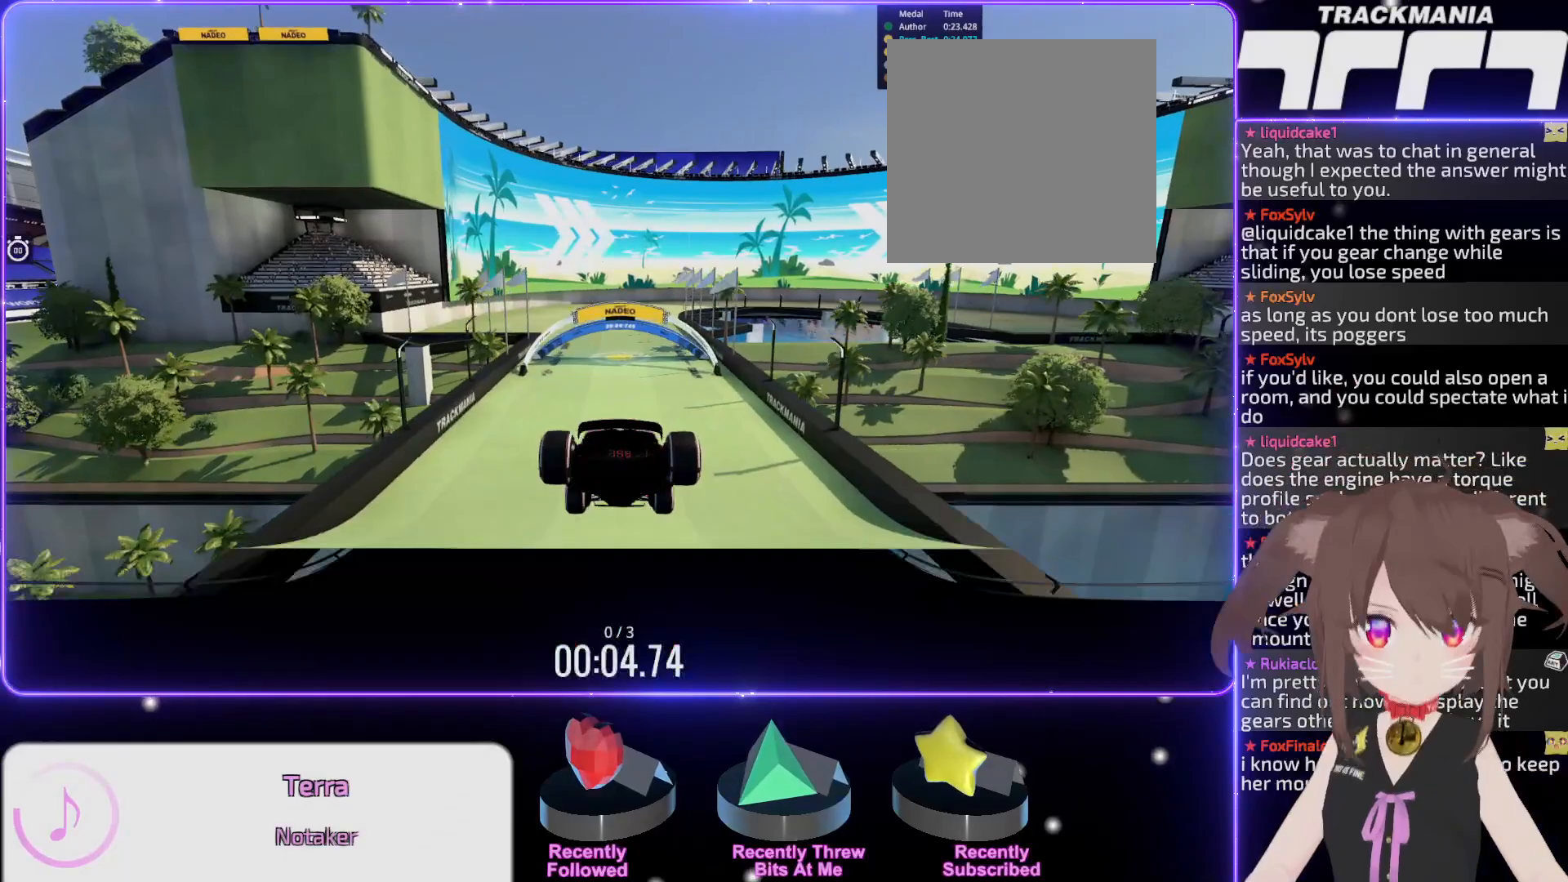
{"keys": ["left", "up"], "events": [[467, "left", "down"]]}
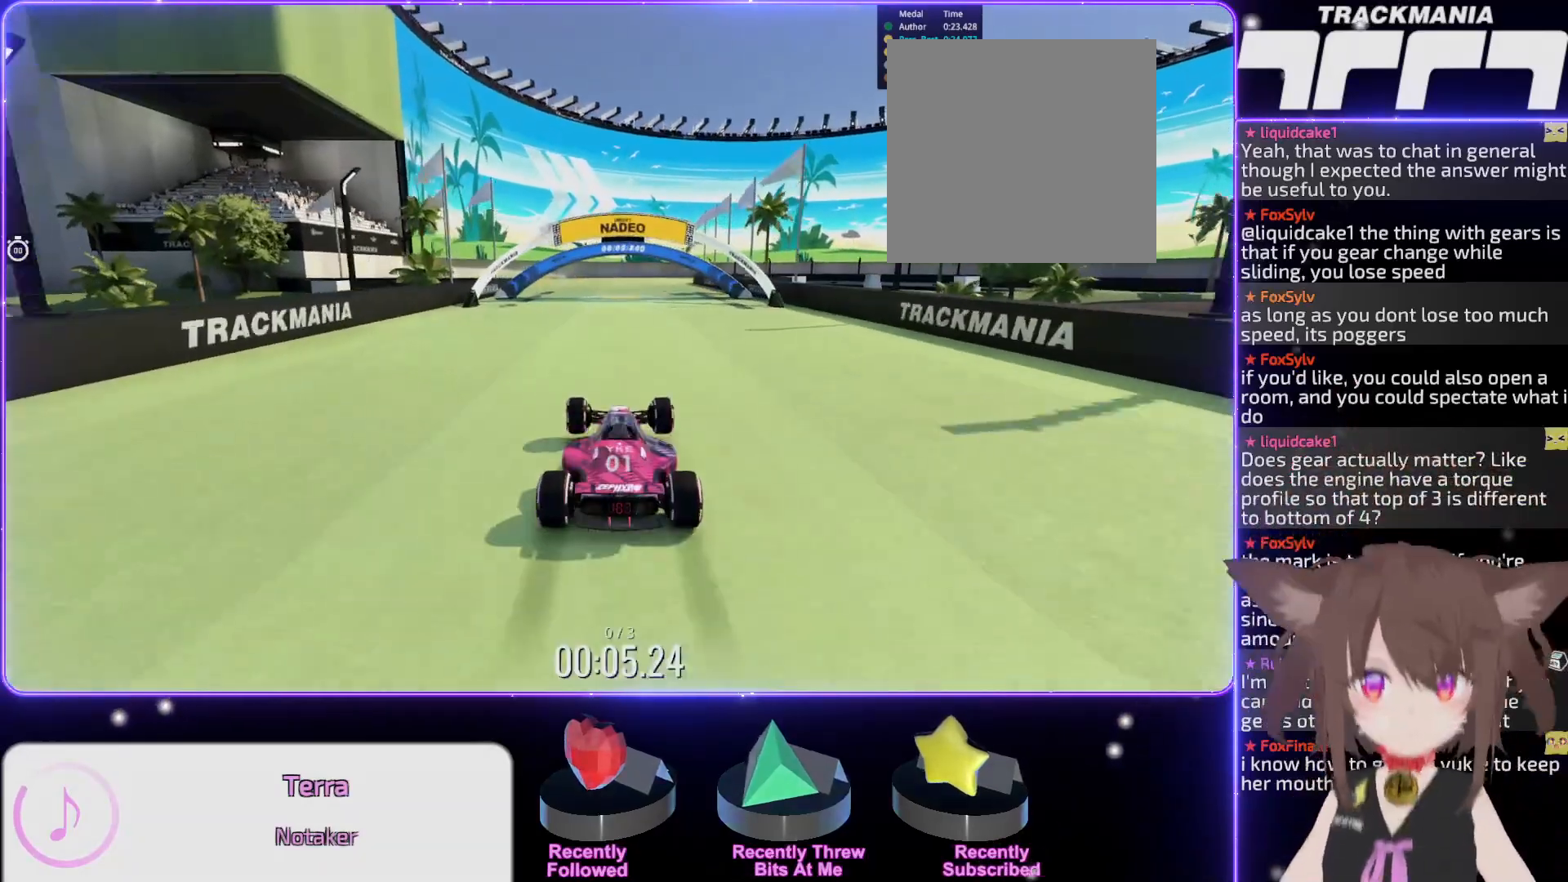
{"keys": [], "events": [[17, "left", "up"], [233, "up", "up"], [417, "up", "down"], [467, "up", "up"]]}
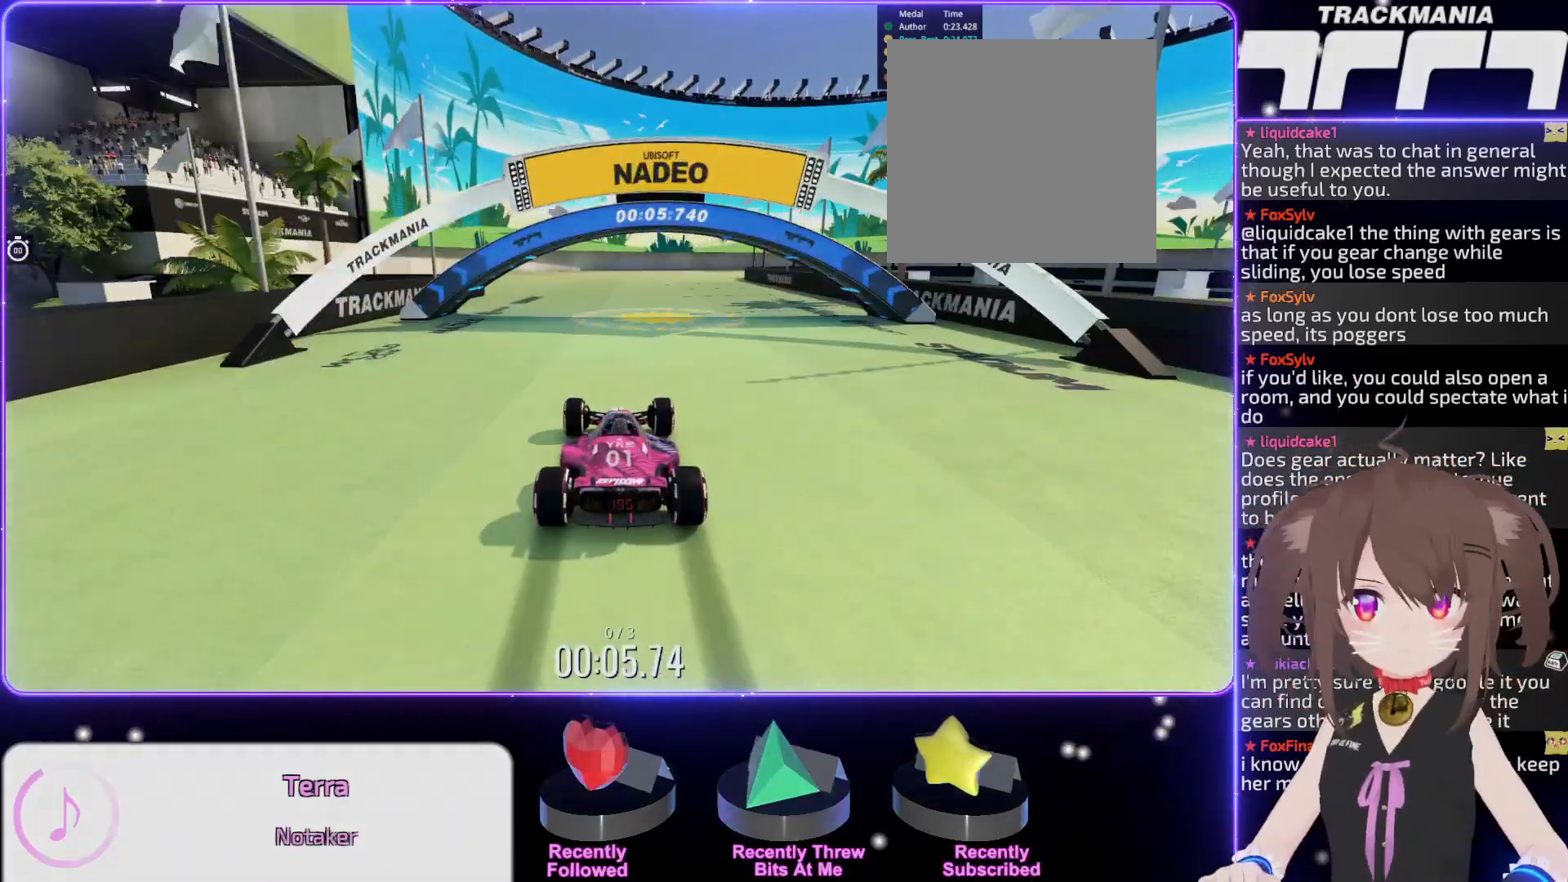
{"keys": ["right", "up"], "events": [[217, "up", "down"], [283, "up", "up"], [467, "right", "down"], [483, "up", "down"]]}
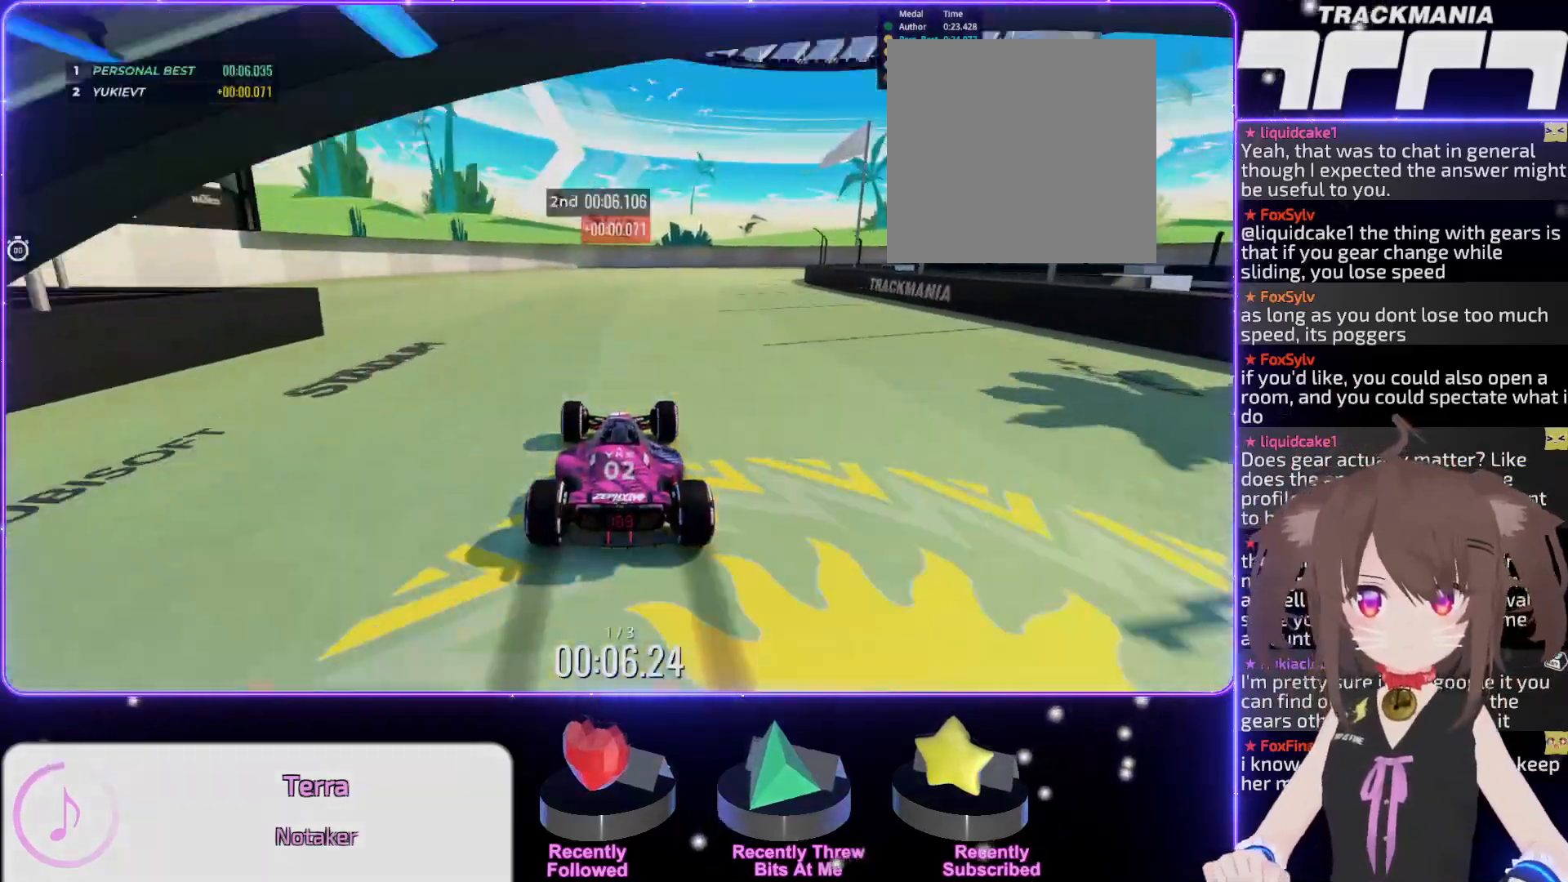
{"keys": [], "events": [[33, "right", "up"], [33, "up", "up"], [150, "up", "down"], [250, "up", "up"], [383, "up", "down"], [483, "up", "up"]]}
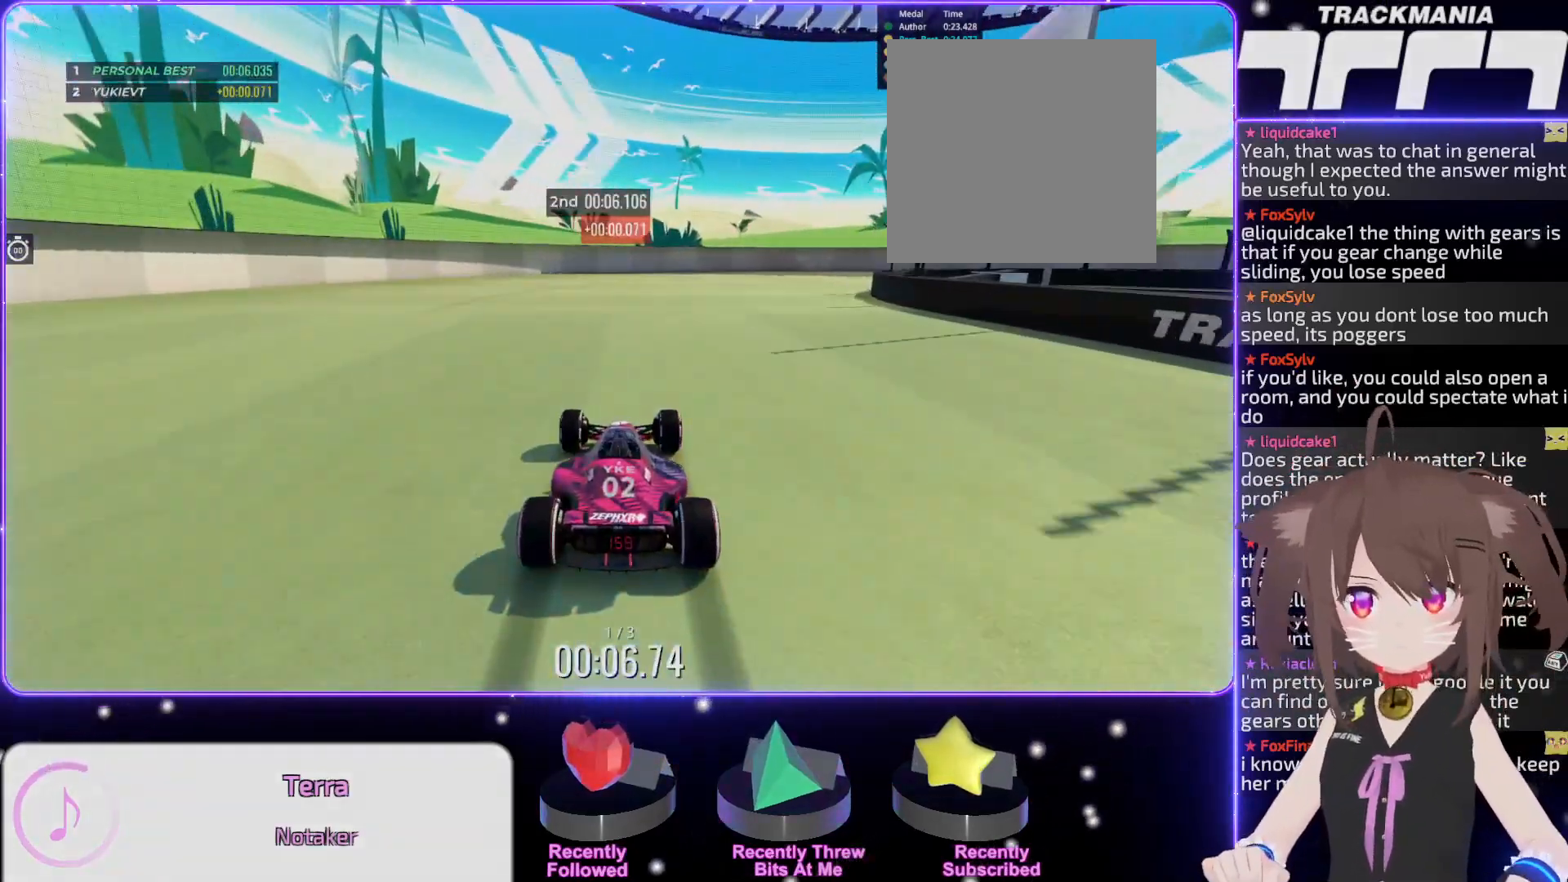
{"keys": ["right"], "events": [[83, "up", "down"], [150, "up", "up"], [267, "up", "down"], [283, "right", "down"], [350, "up", "up"], [433, "right", "up"], [467, "right", "down"]]}
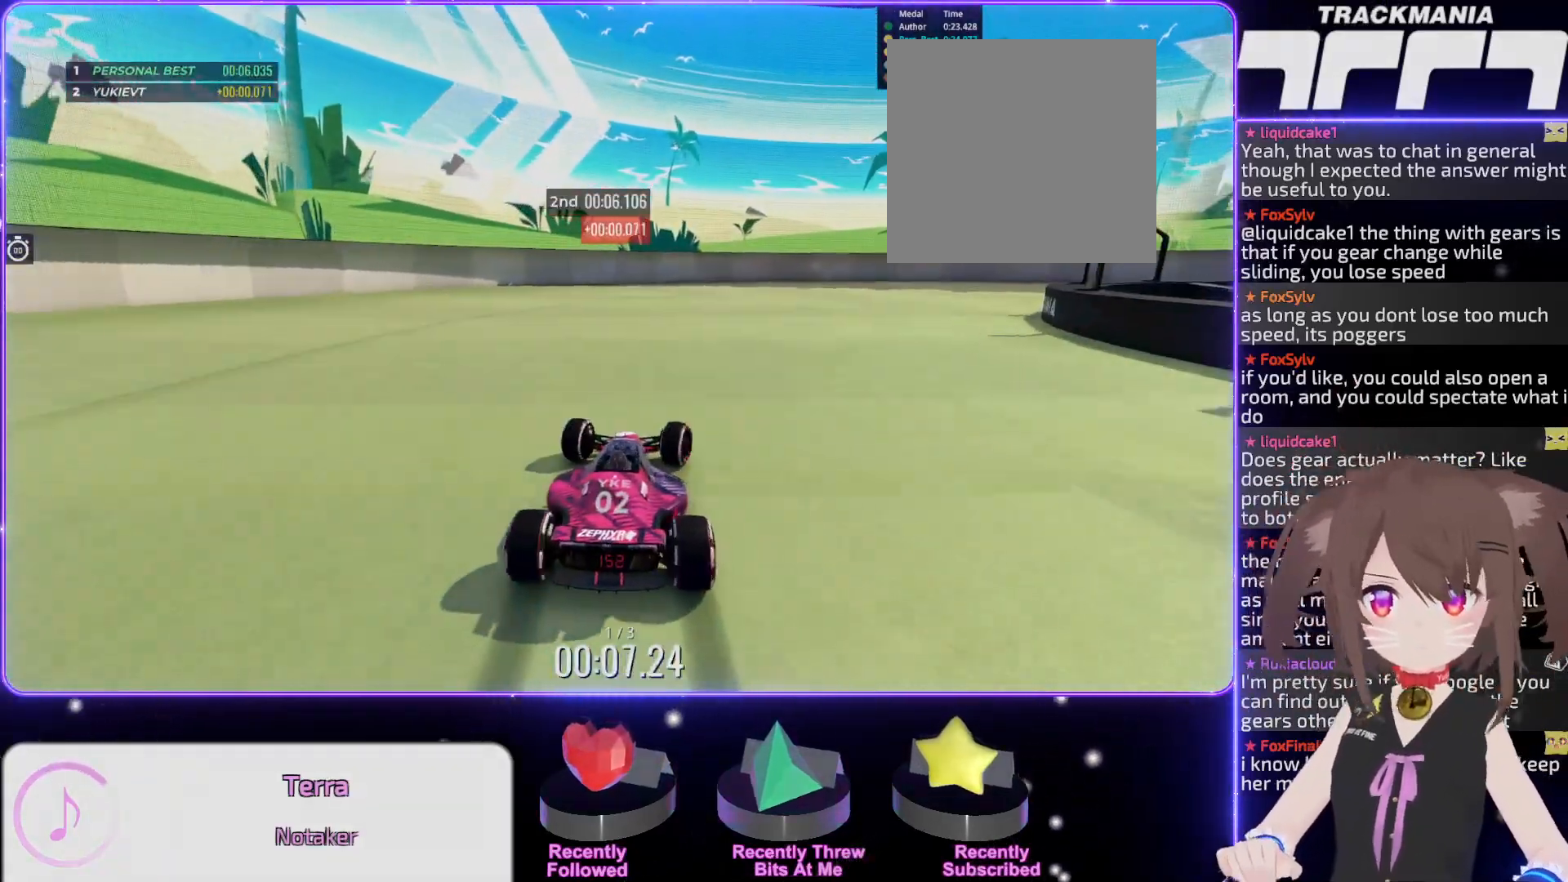
{"keys": ["up"], "events": [[17, "up", "down"], [67, "up", "up"], [200, "up", "down"], [250, "up", "up"], [300, "right", "up"], [367, "up", "down"]]}
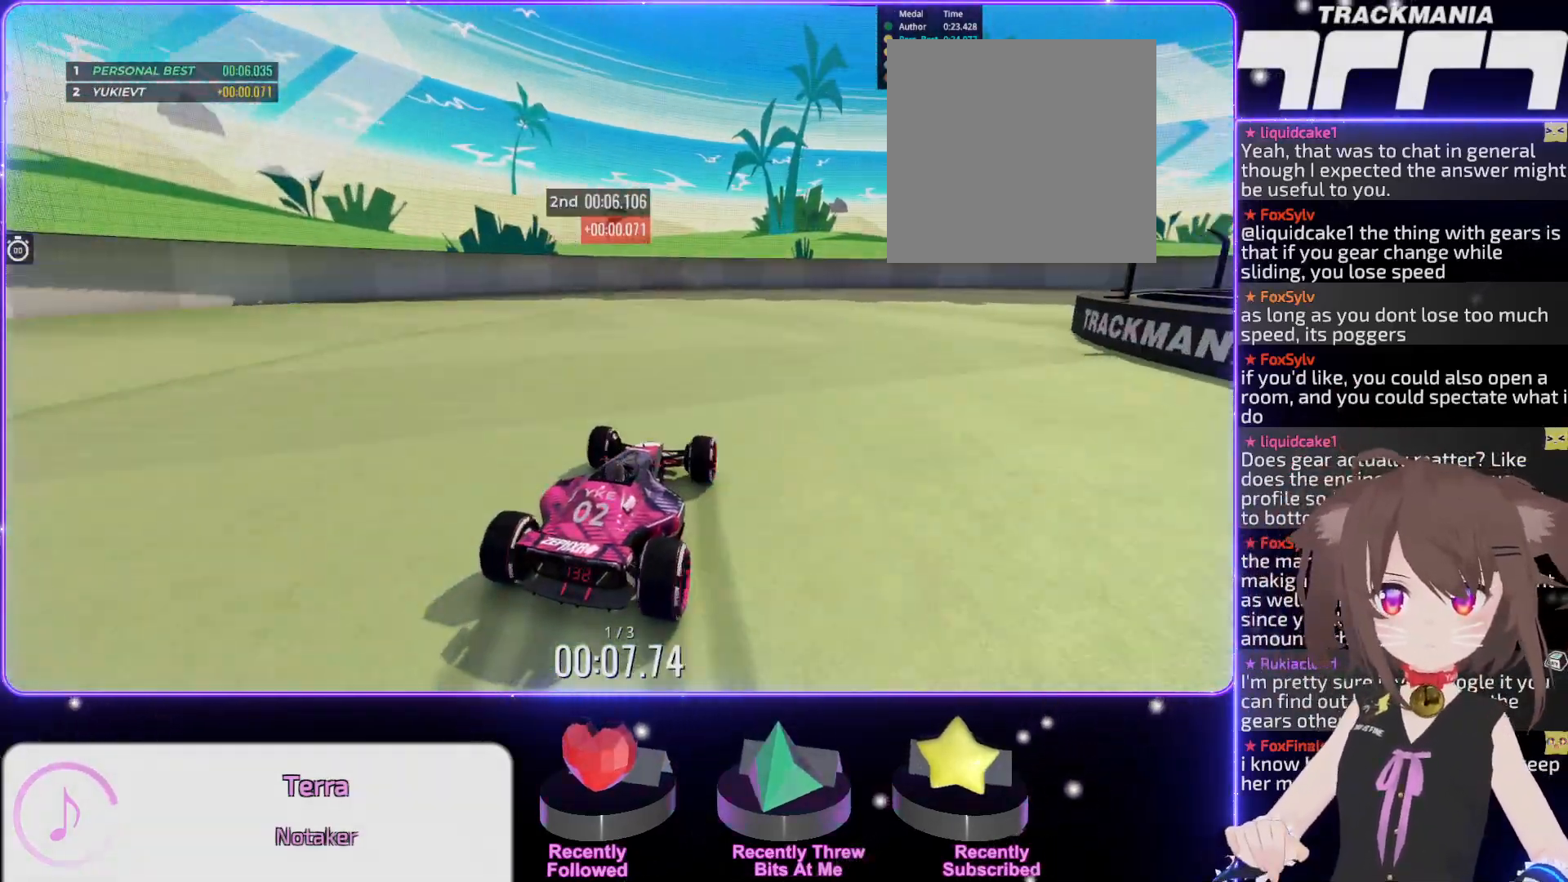
{"keys": ["up"], "events": [[133, "up", "up"], [367, "up", "down"]]}
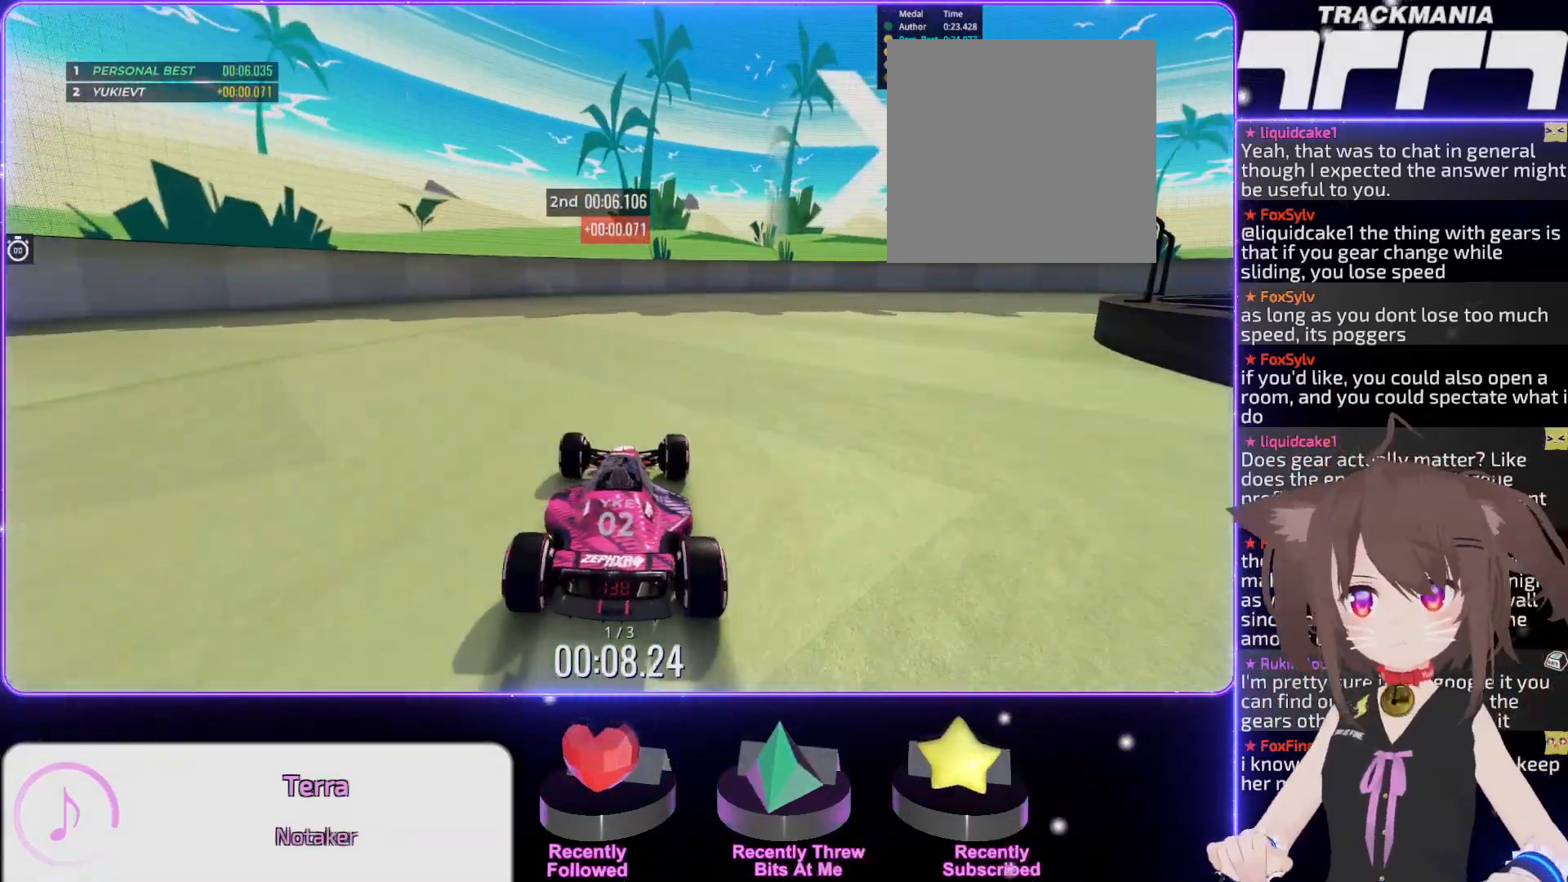
{"keys": ["right", "up"], "events": [[217, "up", "up"], [333, "right", "down"], [367, "up", "down"]]}
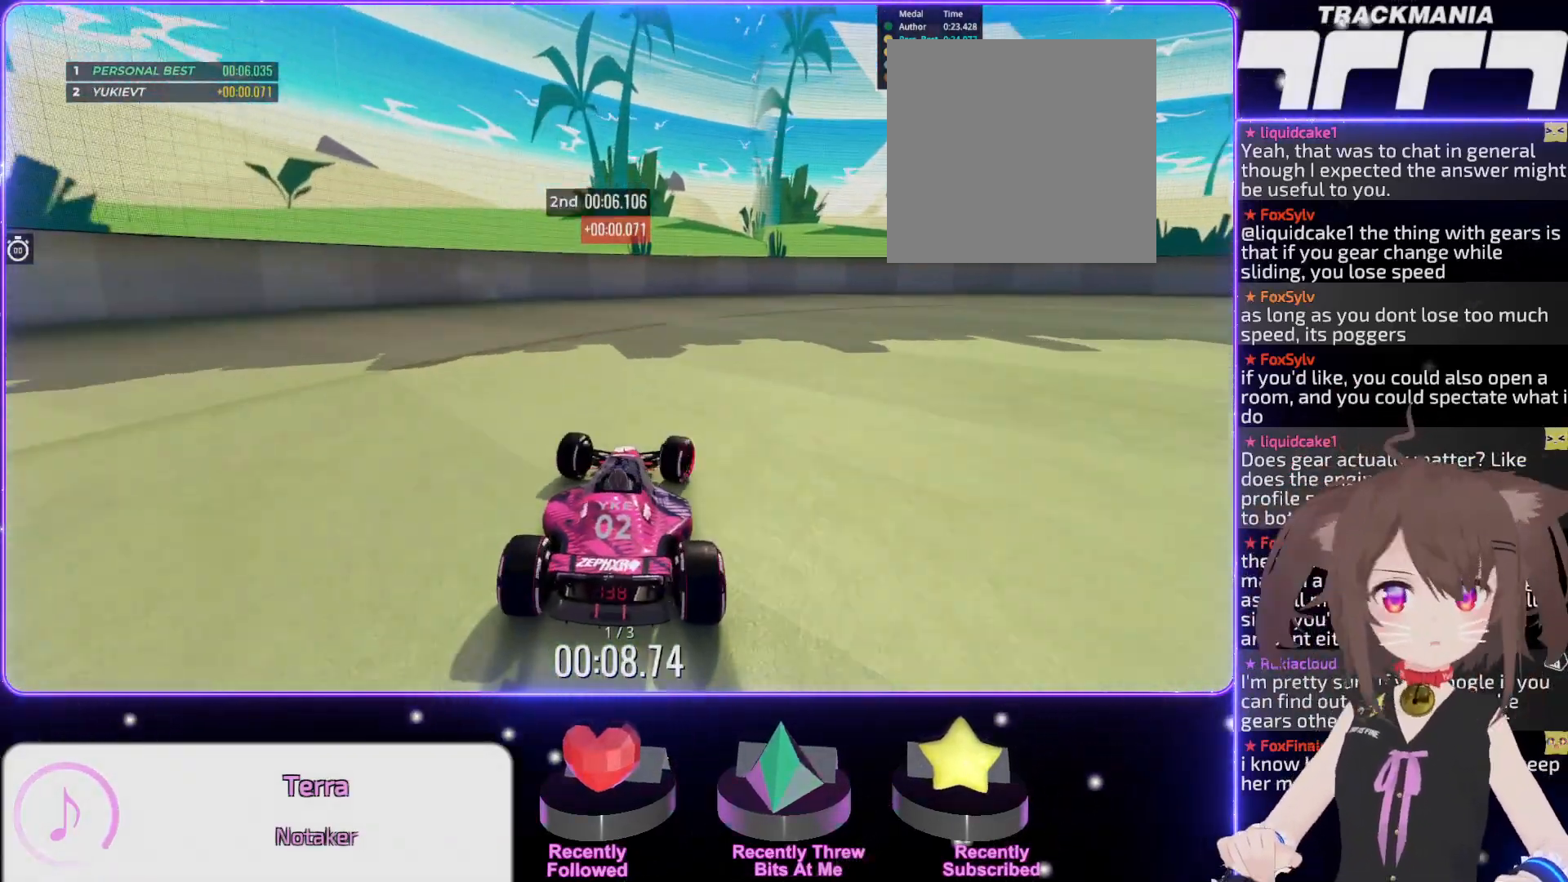
{"keys": ["right"], "events": [[183, "up", "up"], [267, "up", "down"], [433, "up", "up"]]}
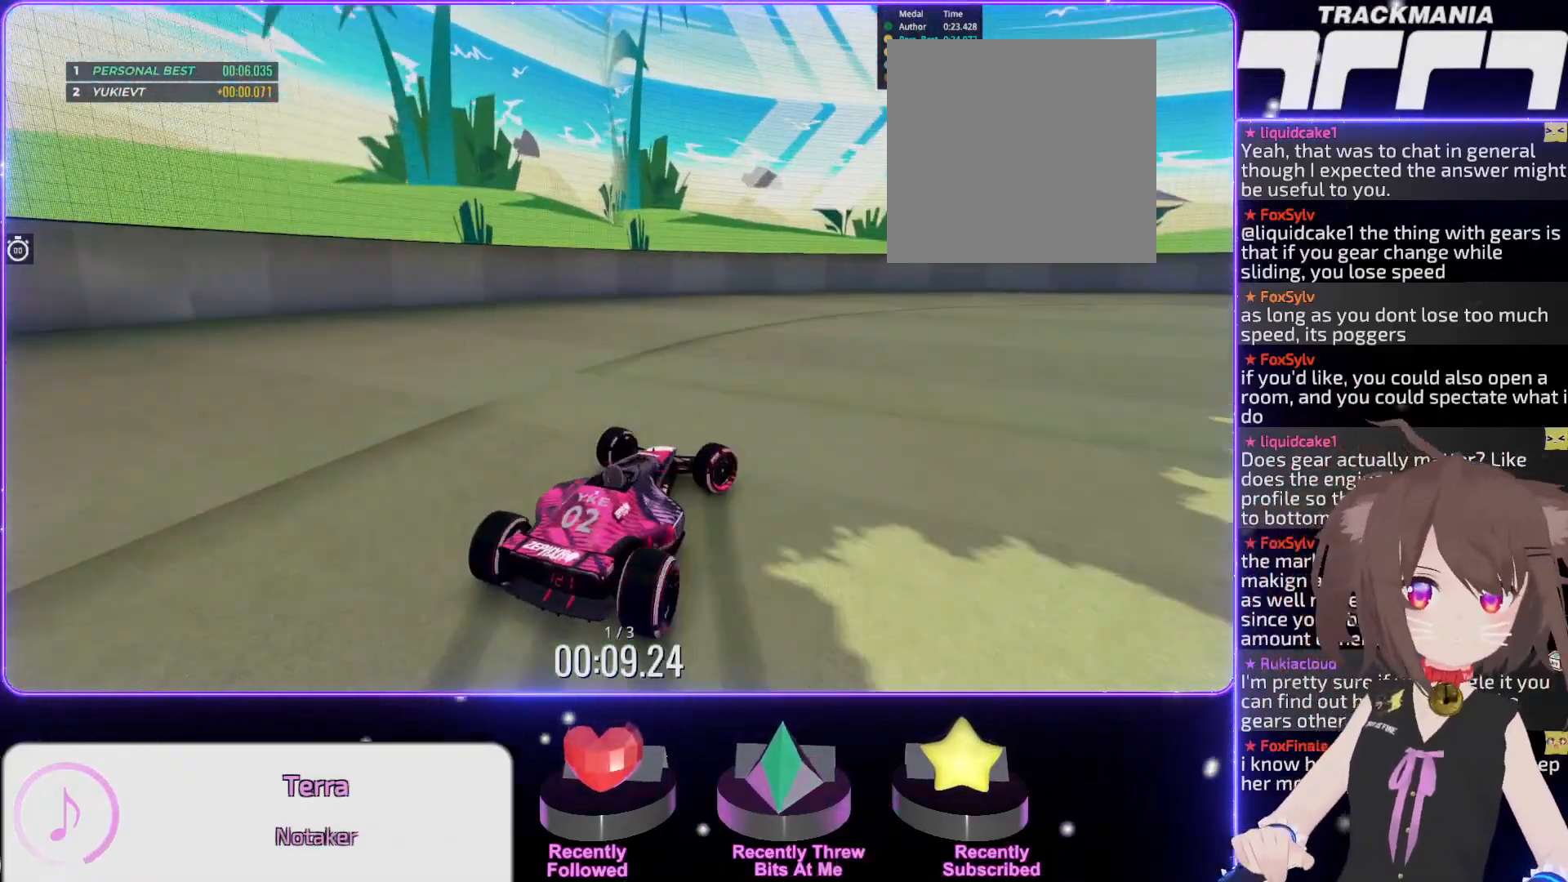
{"keys": [], "events": [[150, "up", "down"], [233, "up", "up"], [250, "right", "up"], [350, "up", "down"], [417, "up", "up"]]}
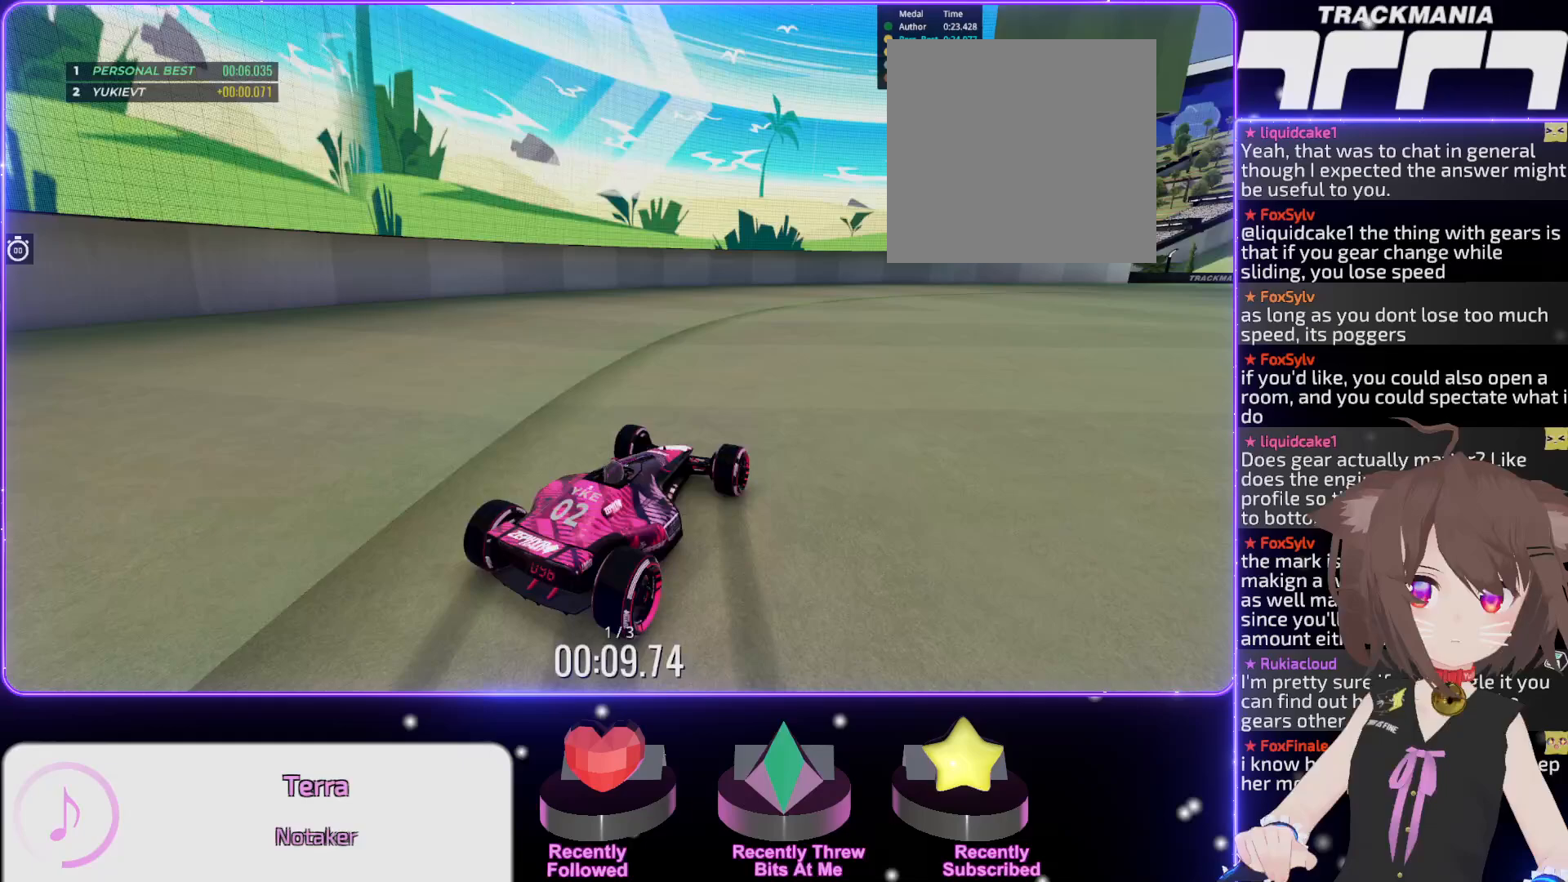
{"keys": [], "events": [[33, "up", "down"], [67, "right", "down"], [117, "right", "up"], [117, "up", "up"], [200, "right", "down"], [233, "up", "down"], [267, "right", "up"], [267, "up", "up"], [333, "up", "down"], [400, "right", "down"], [433, "right", "up"], [467, "up", "up"]]}
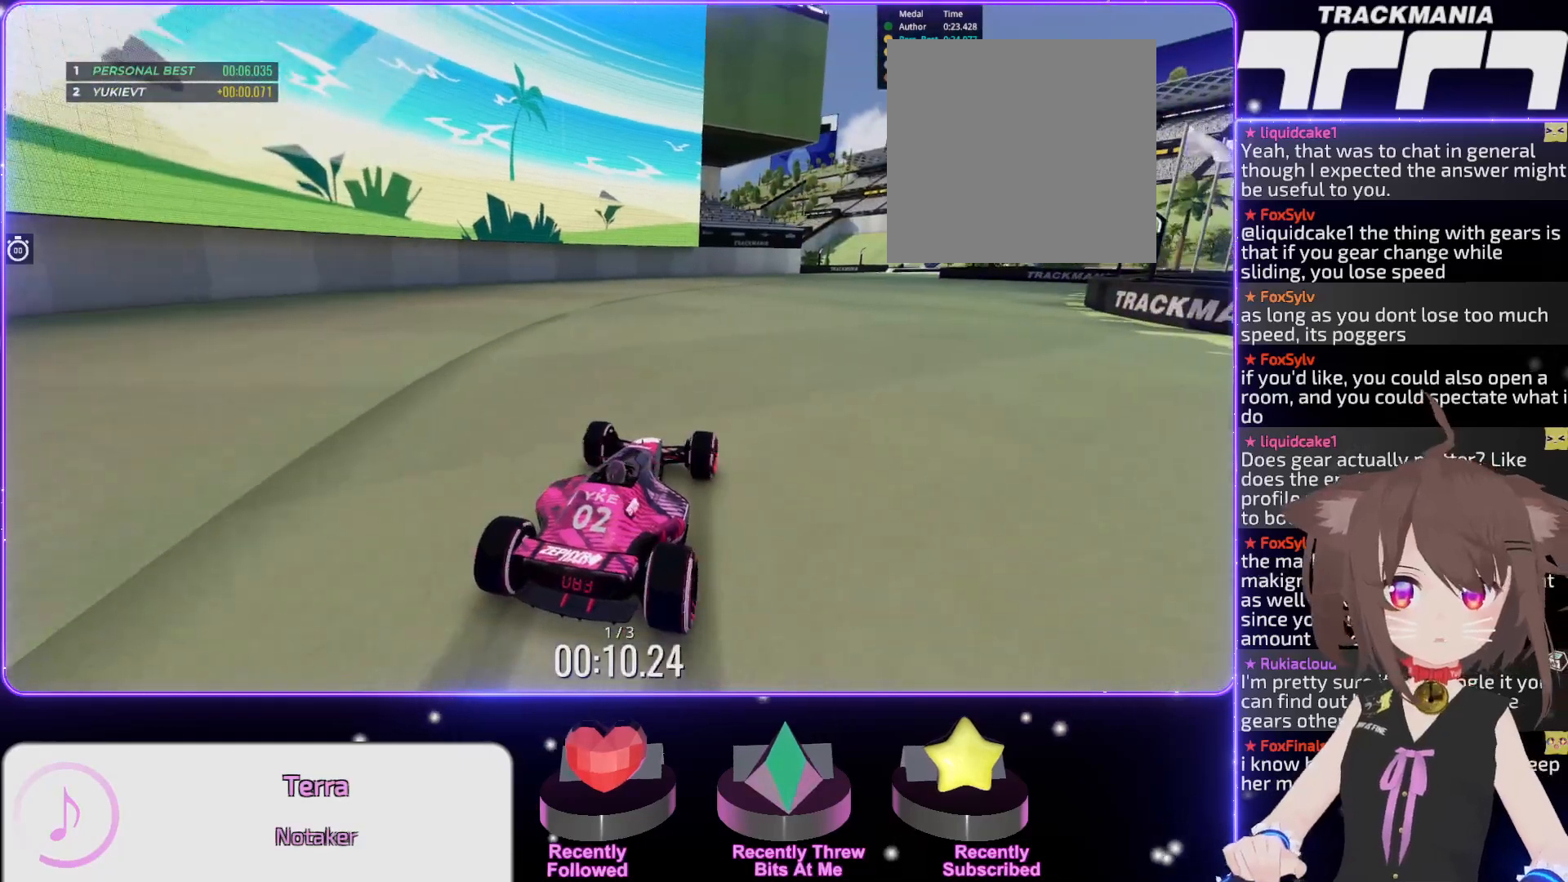
{"keys": [], "events": []}
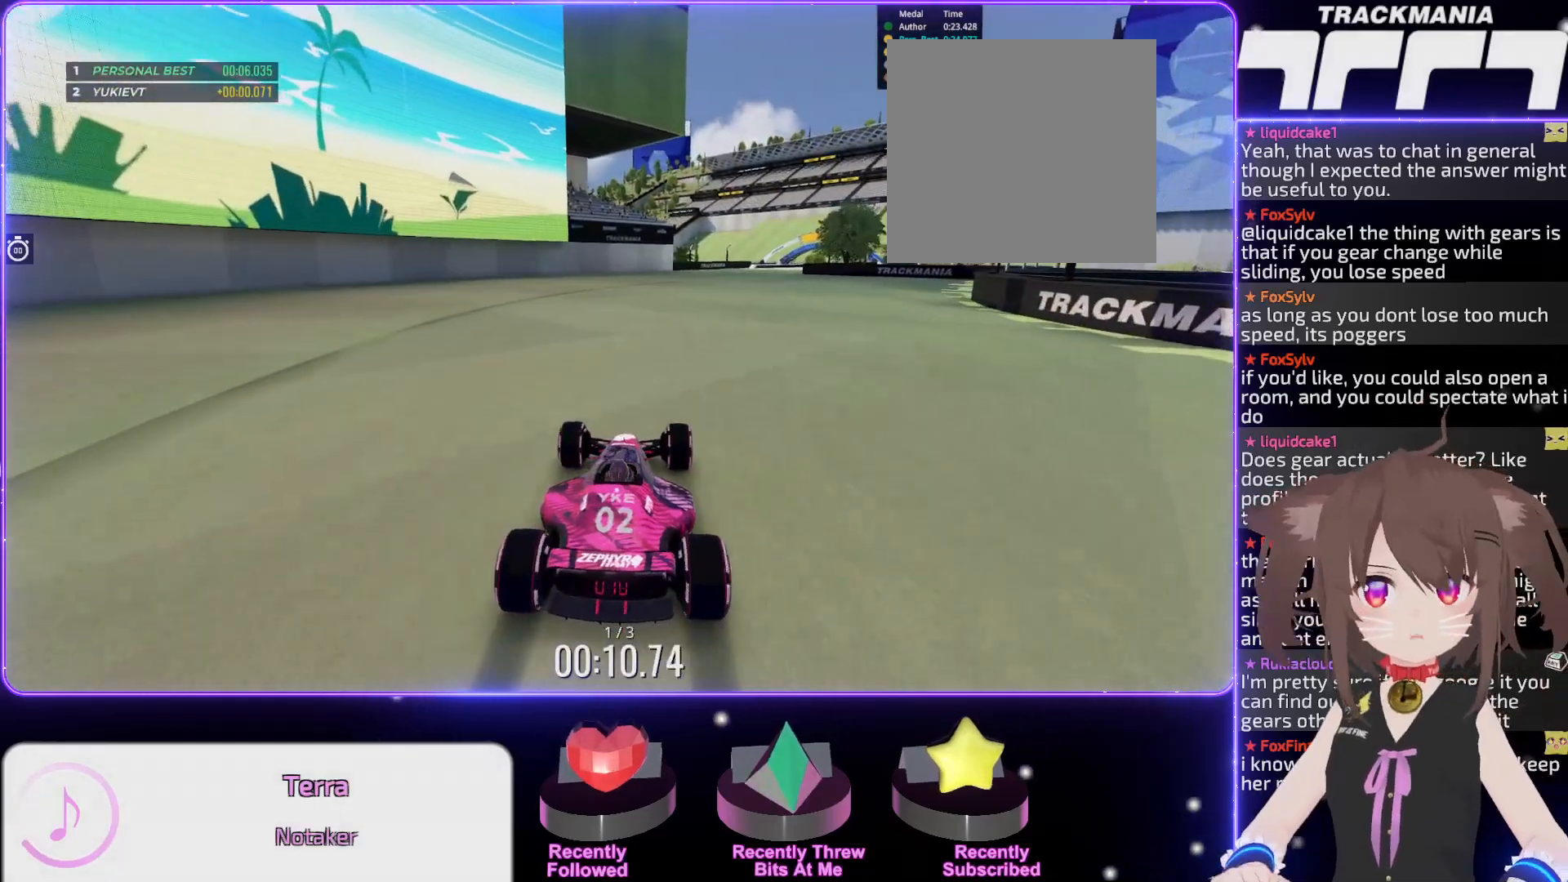
{"keys": [], "events": []}
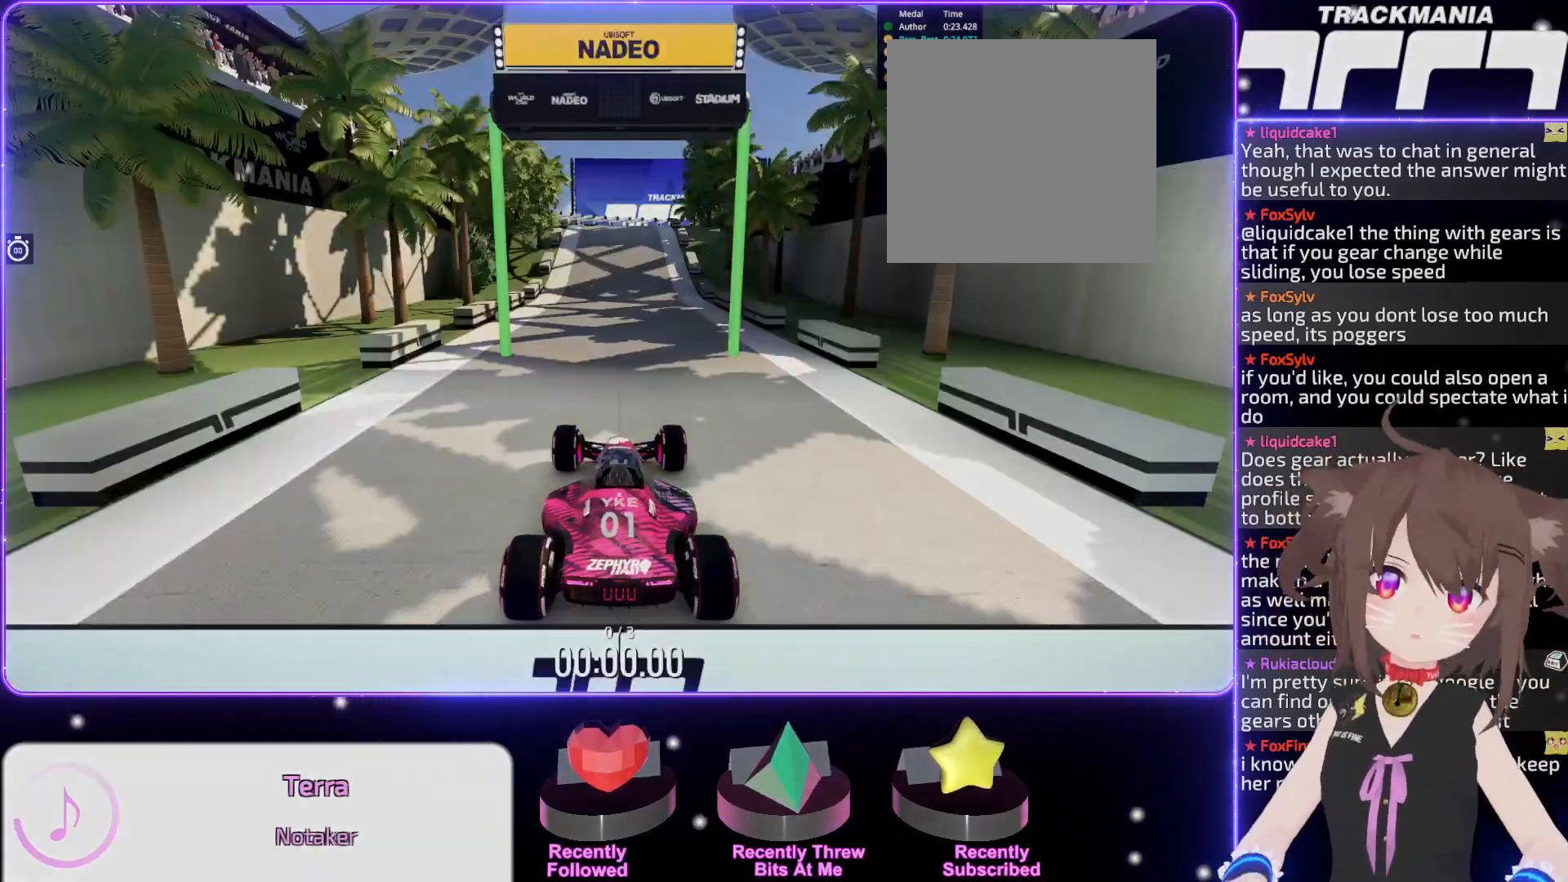
{"keys": [], "events": []}